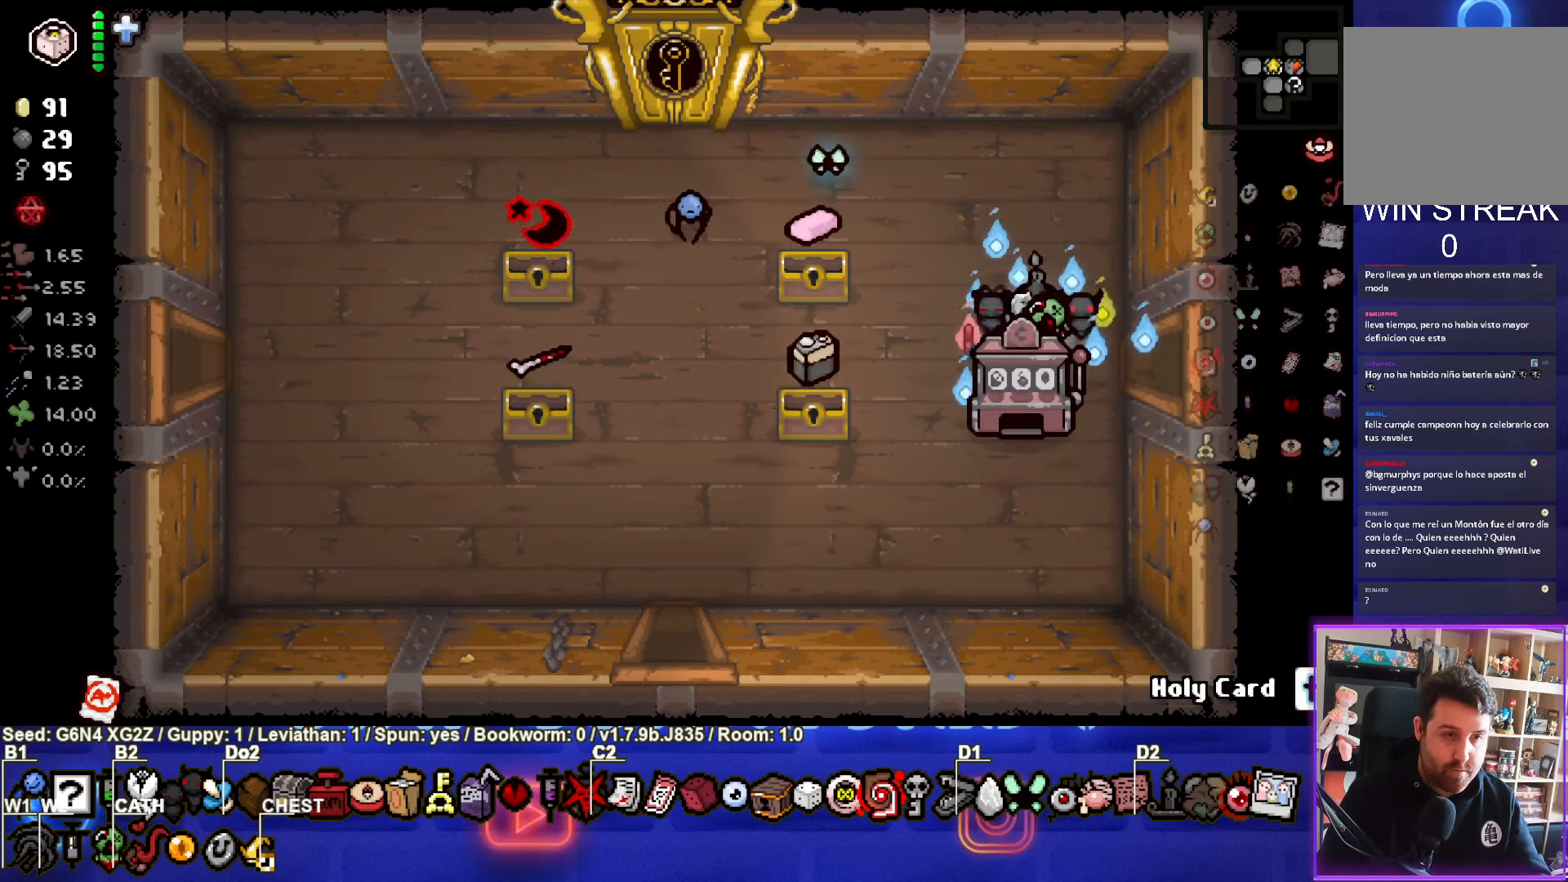
Gameplay with a controller (PlayStation layout); each line is a JSON object with the inputs held at the frame after it. "events" lists button and stick changes between this image and that frame as [ms after this image, input, new state], when the widget could be followed in between. Not read: right_stick.
{"buttons": [], "left_stick": "center", "events": [[50, "left_stick", "up-left"], [233, "left_stick", "center"]]}
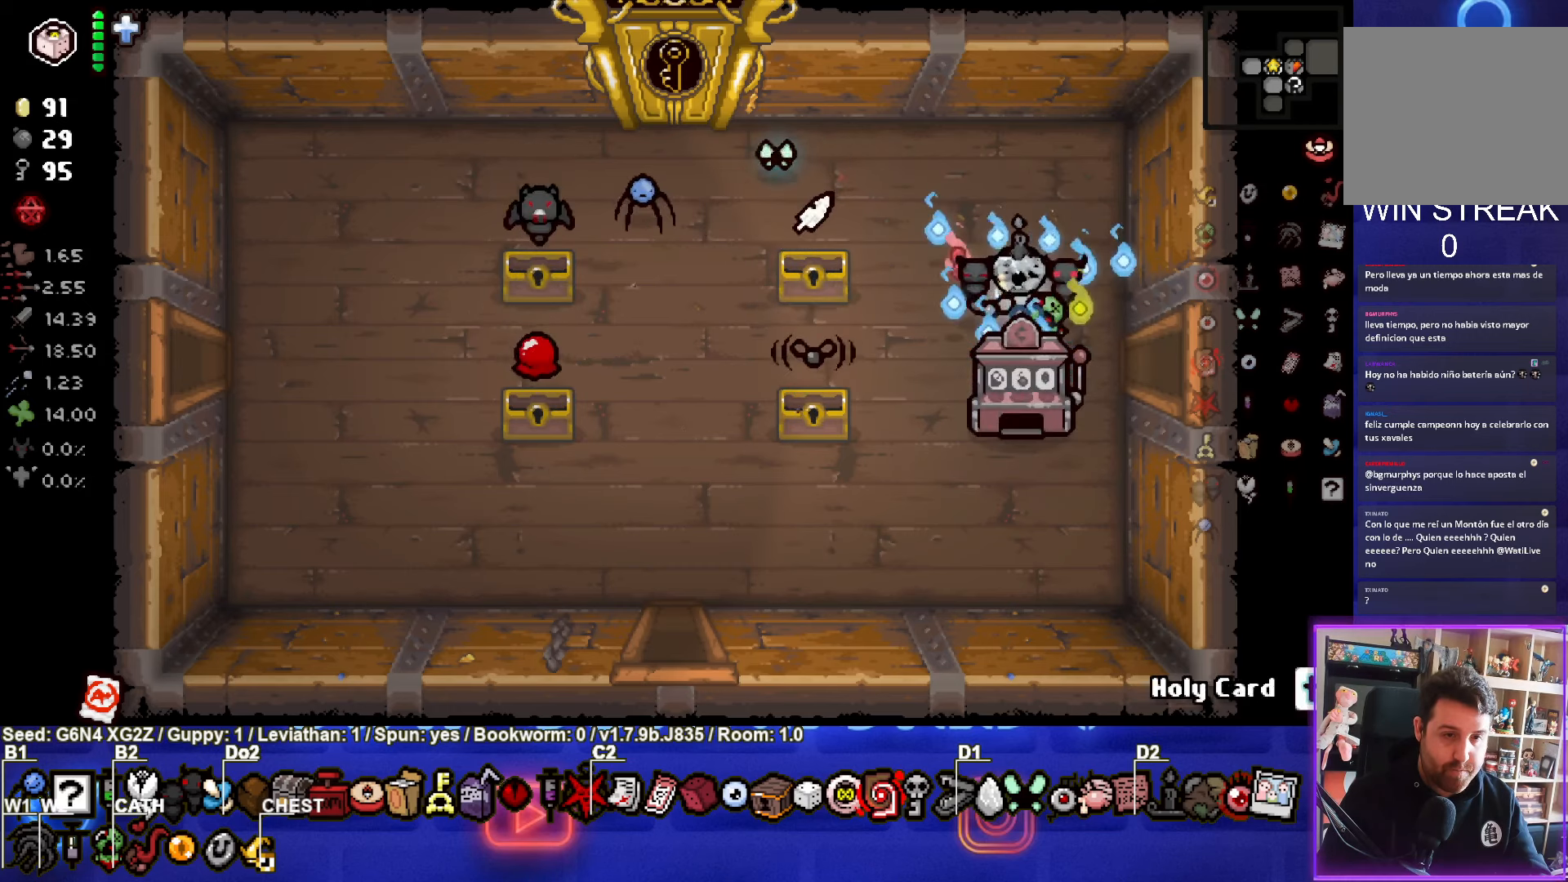
{"buttons": [], "left_stick": "center", "events": []}
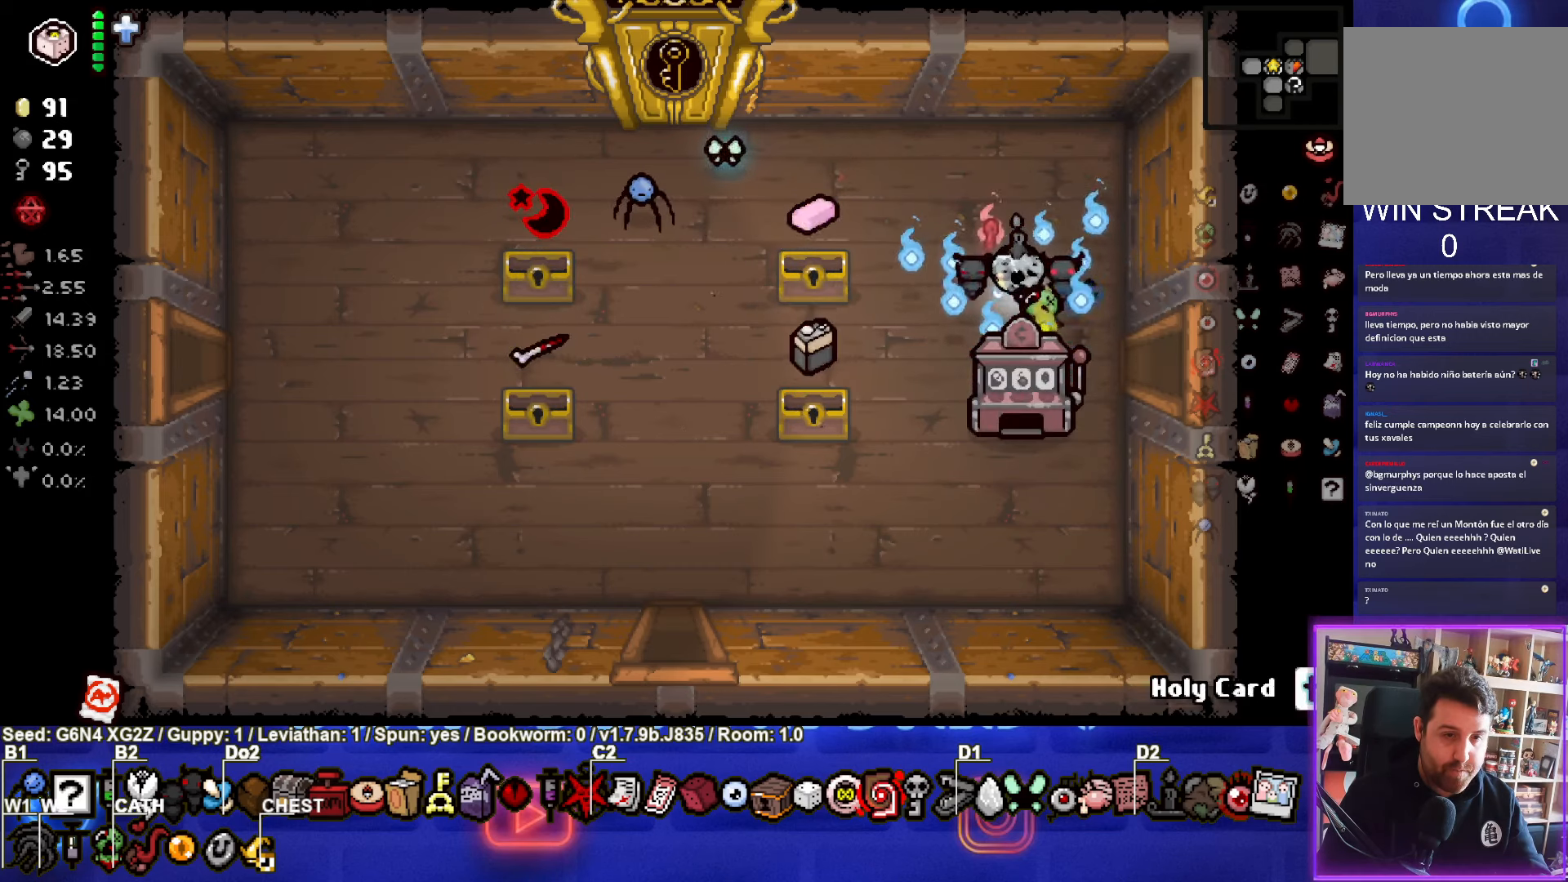
{"buttons": [], "left_stick": "center", "events": []}
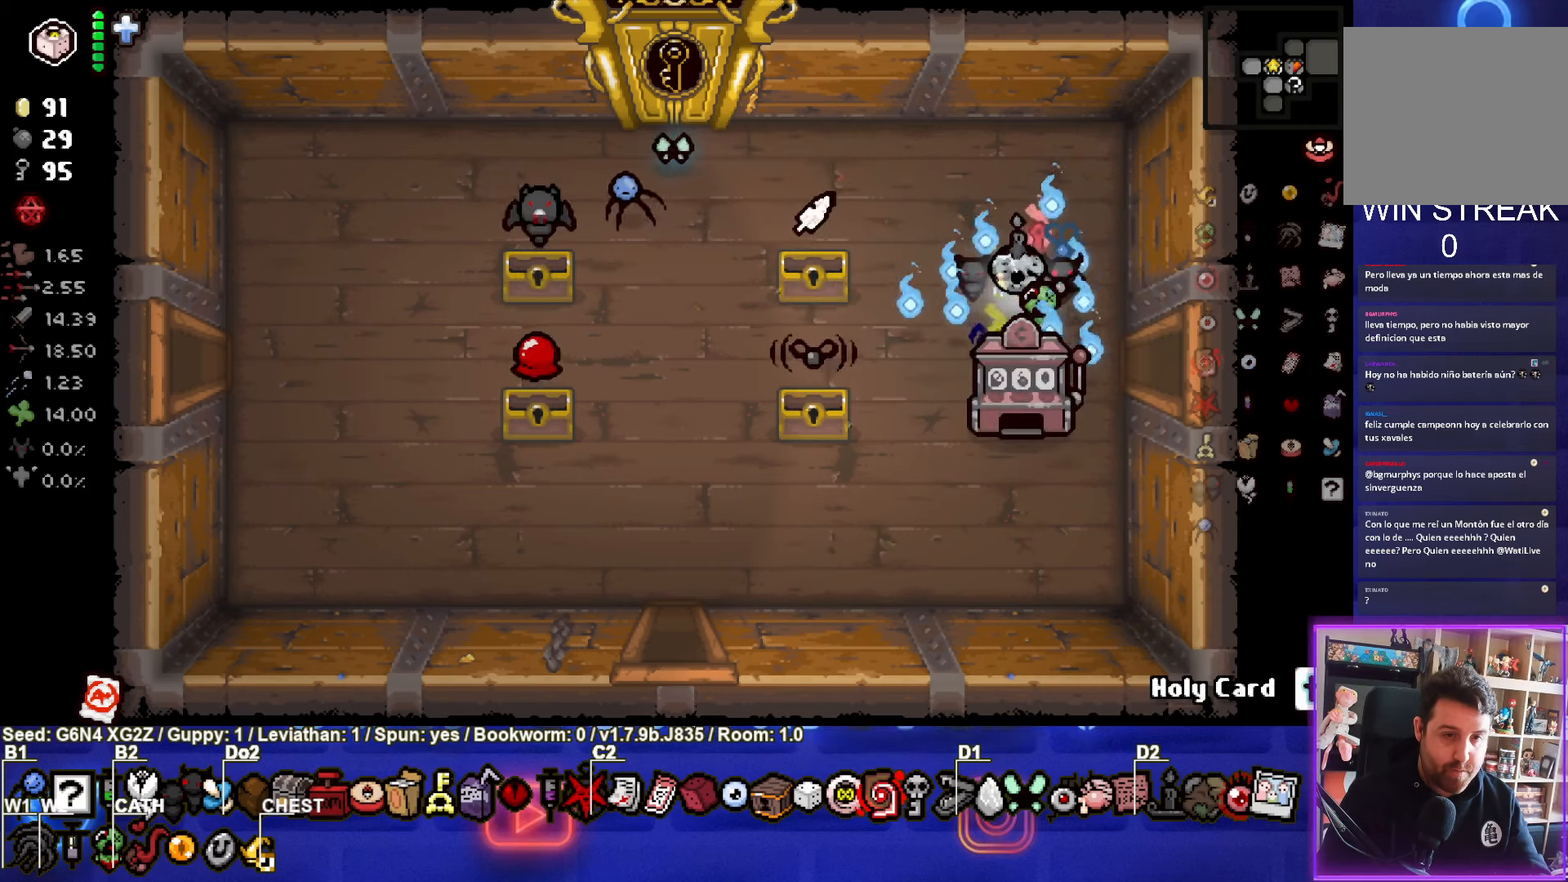
{"buttons": [], "left_stick": "center", "events": []}
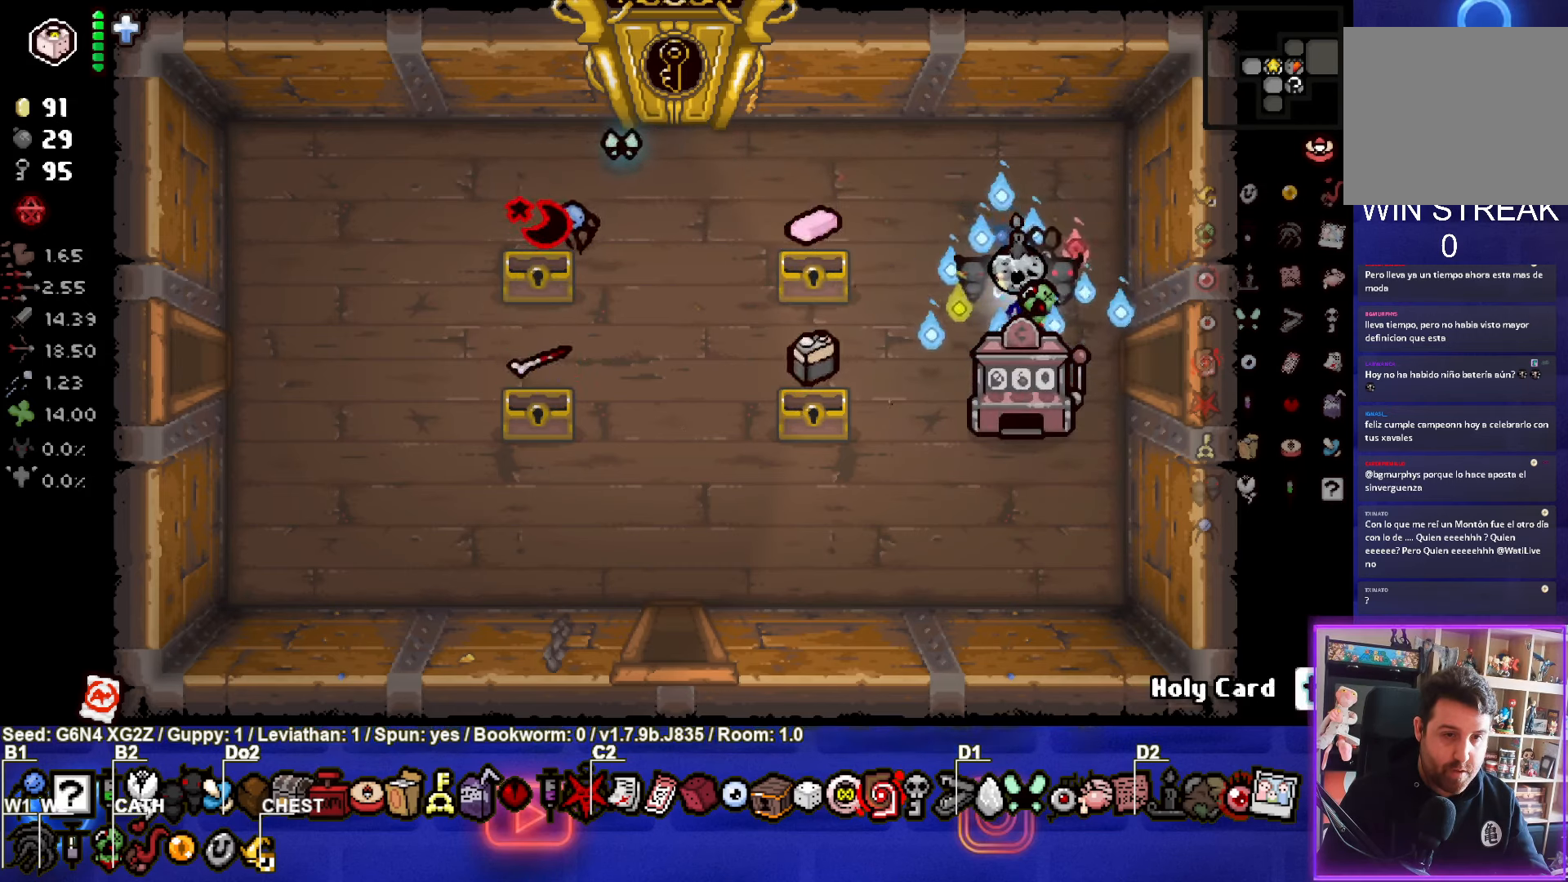
{"buttons": [], "left_stick": "center", "events": []}
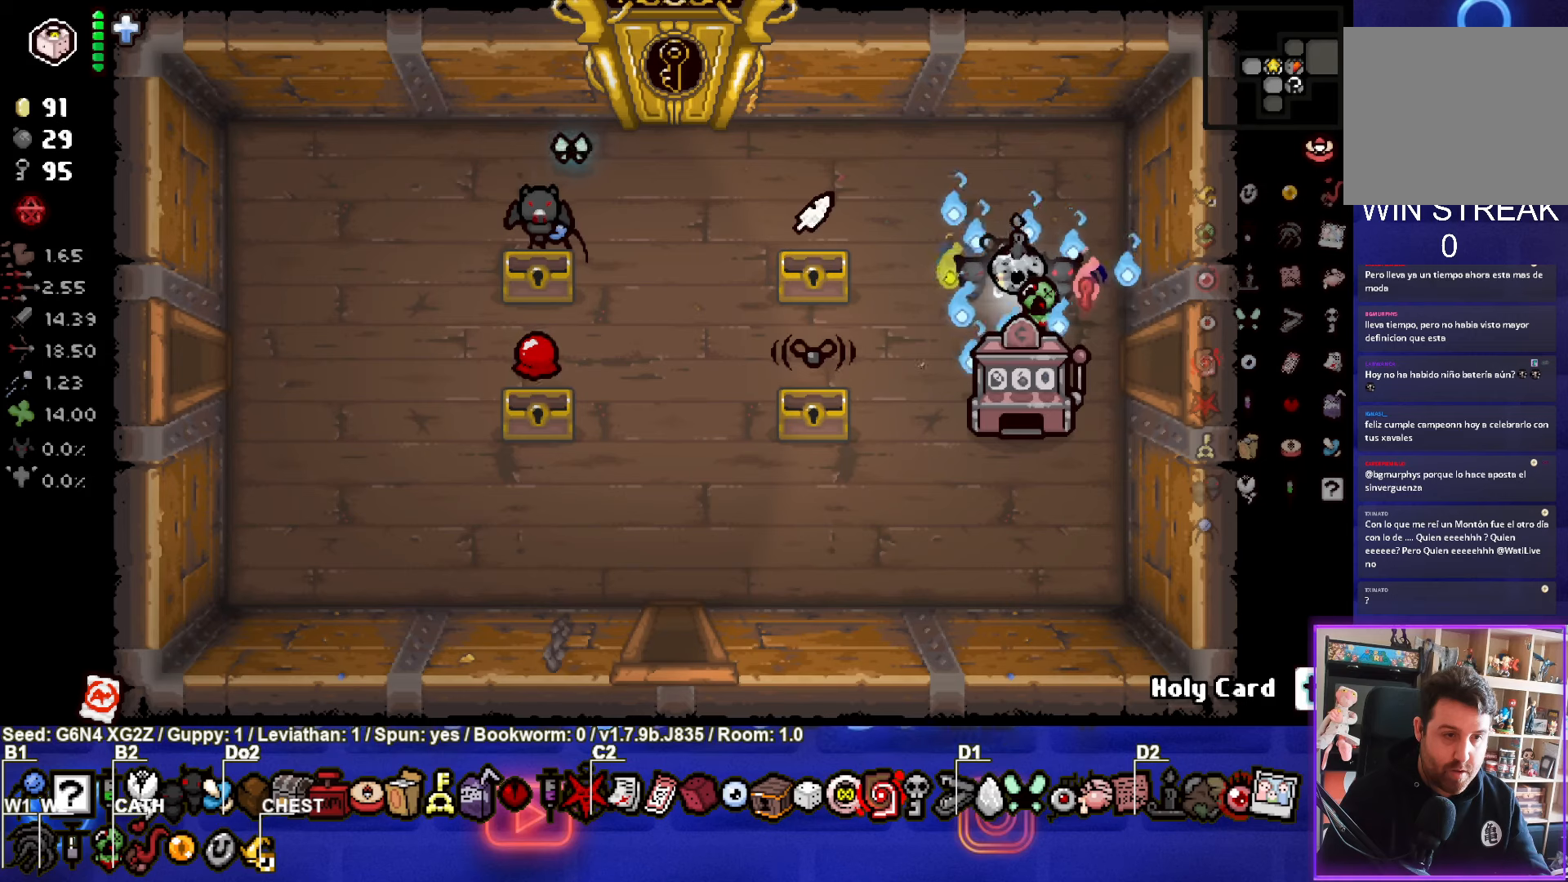
{"buttons": [], "left_stick": "center", "events": []}
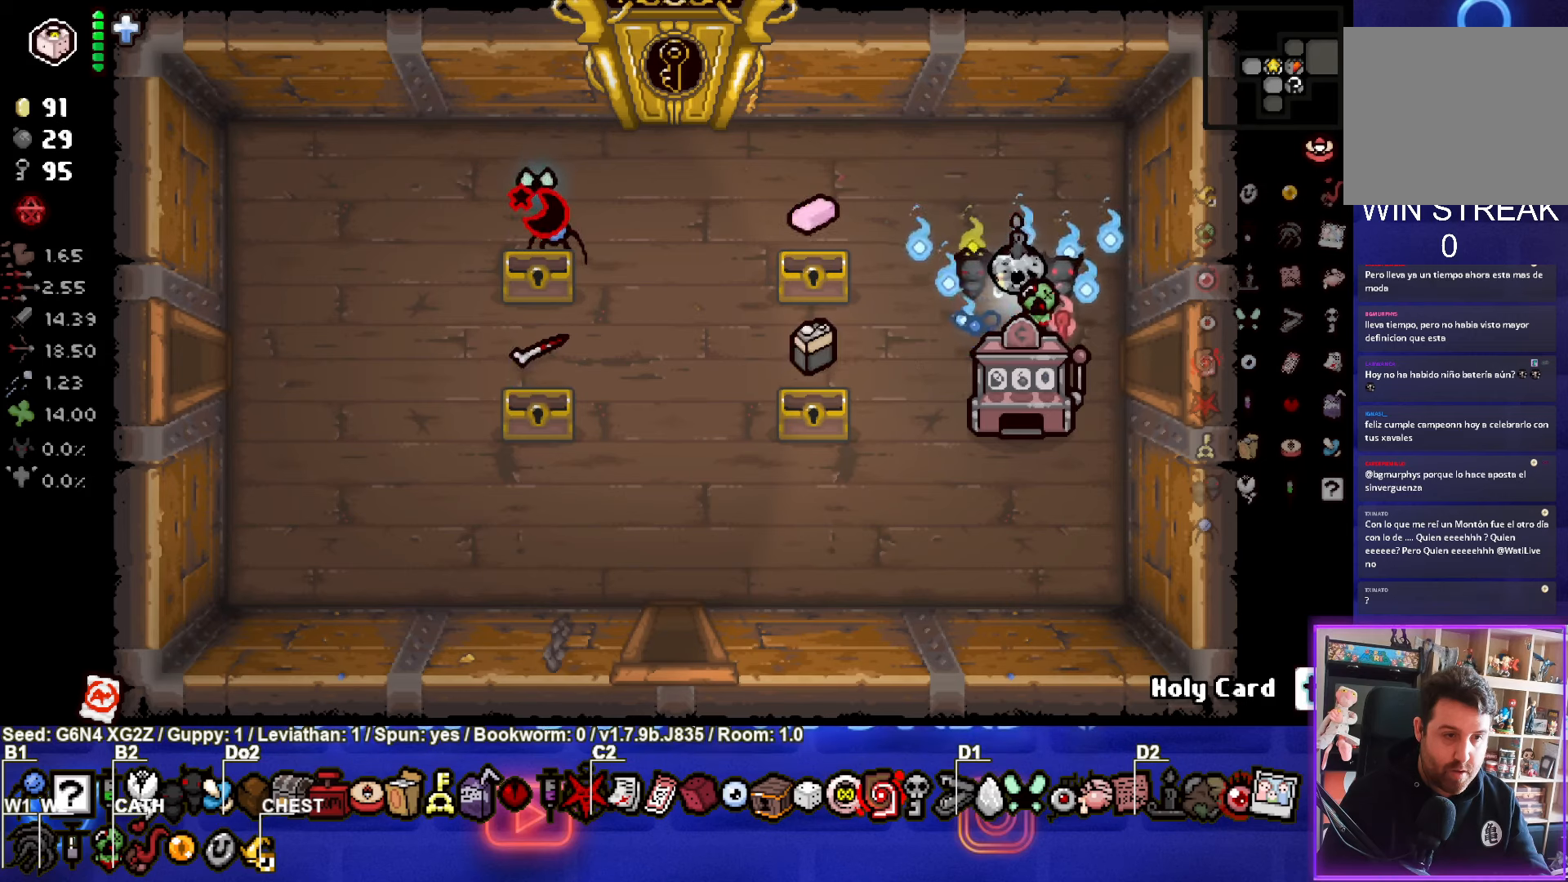
{"buttons": [], "left_stick": "center", "events": []}
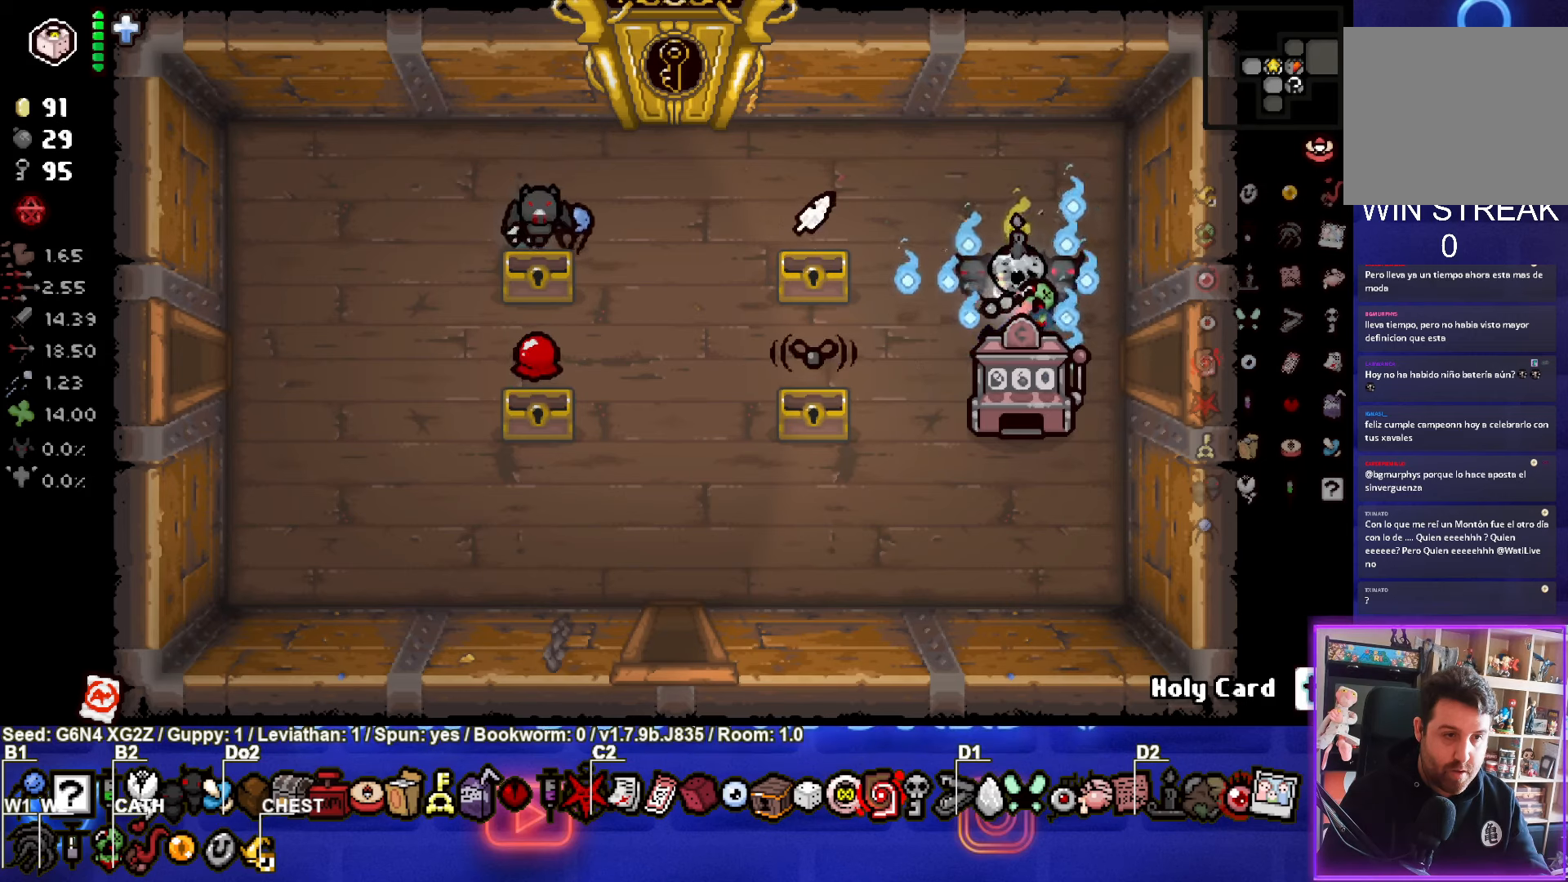
{"buttons": [], "left_stick": "center", "events": []}
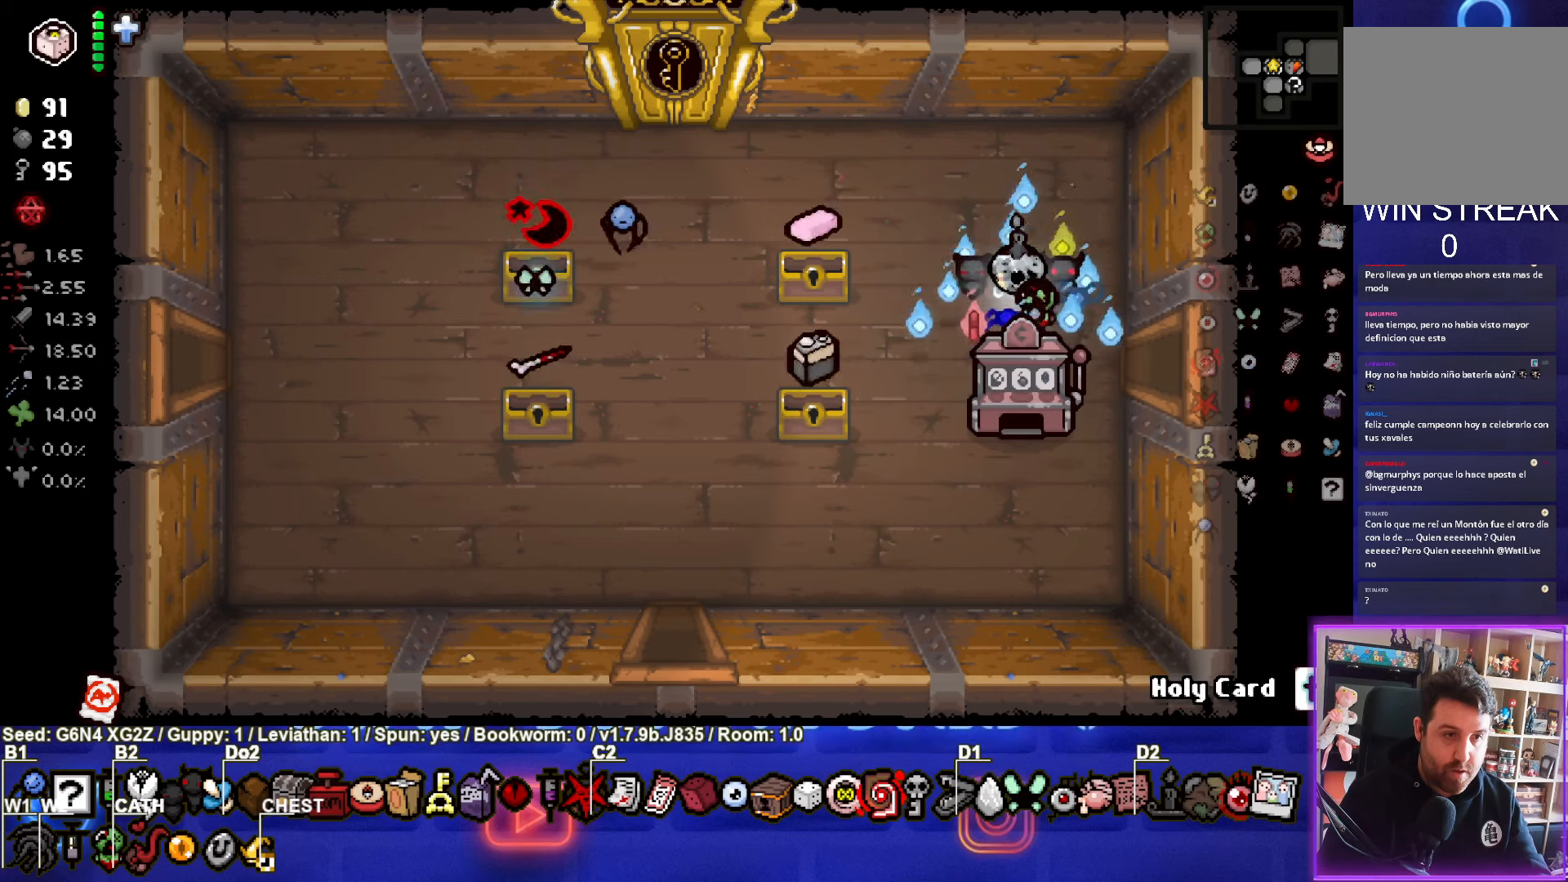
{"buttons": ["R2"], "left_stick": "center", "events": [[434, "R2", "down"]]}
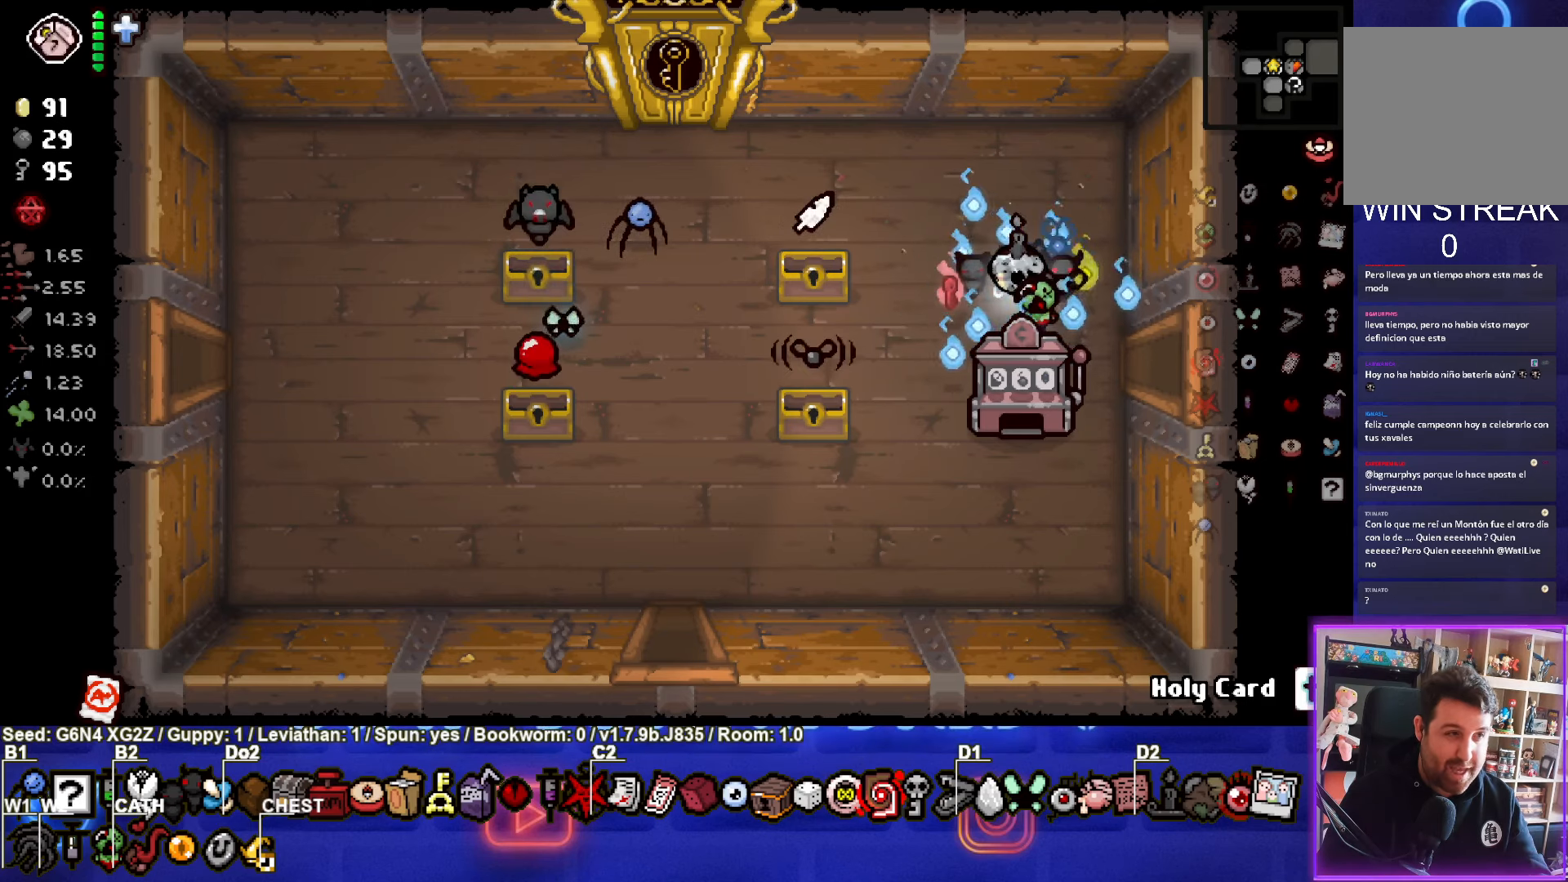
{"buttons": ["R2"], "left_stick": "center", "events": [[84, "R2", "up"], [167, "R2", "down"], [300, "R2", "up"], [367, "R2", "down"]]}
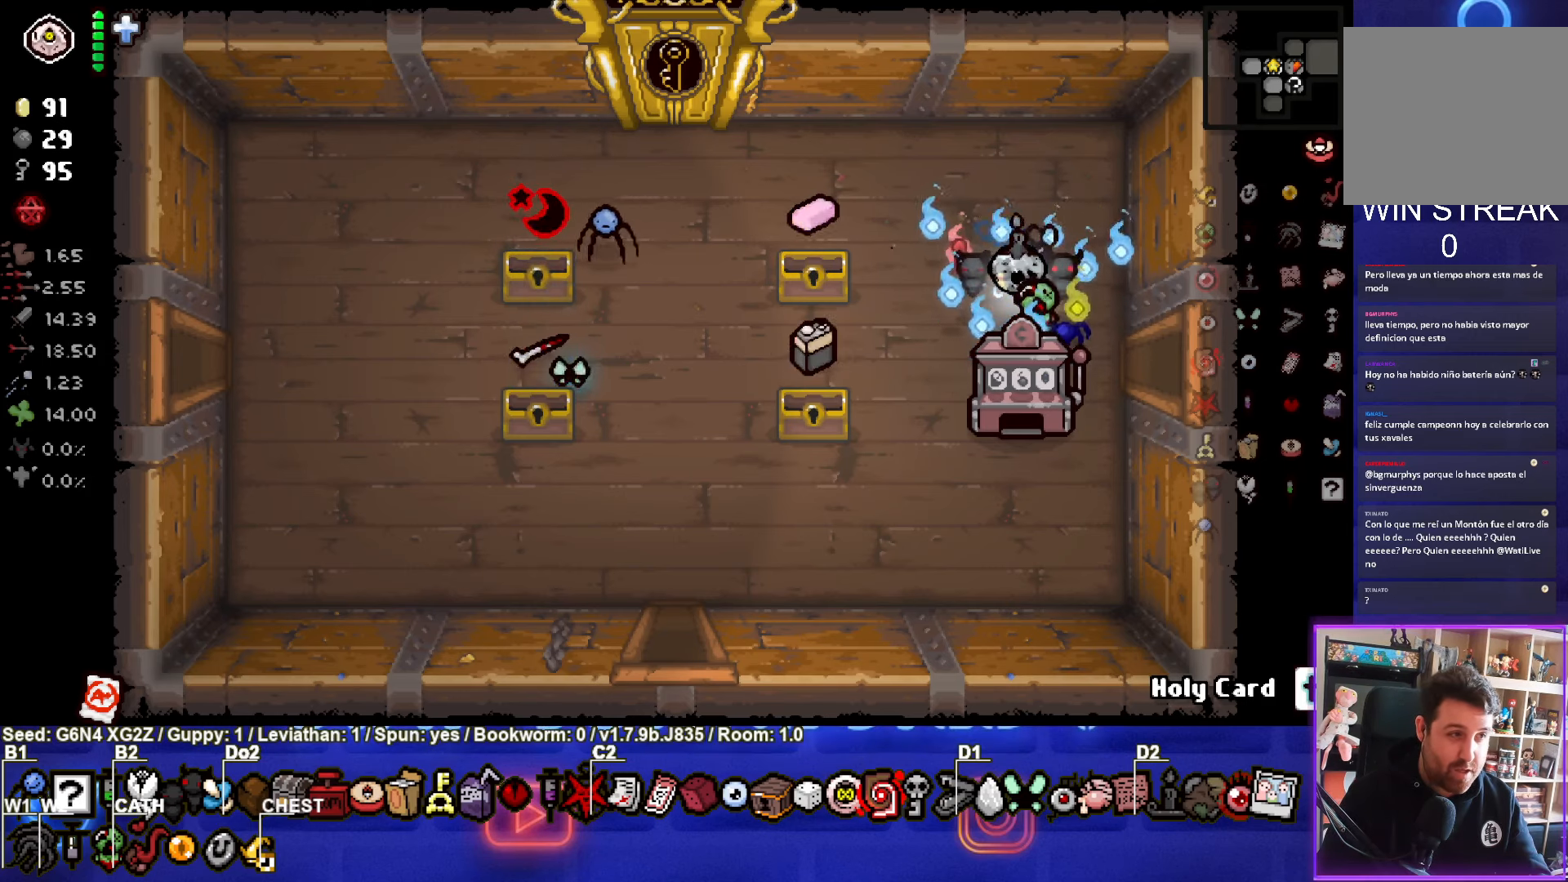
{"buttons": ["R2"], "left_stick": "center", "events": [[17, "R2", "up"], [67, "R2", "down"], [200, "R2", "up"], [250, "R2", "down"], [384, "R2", "up"], [434, "R2", "down"]]}
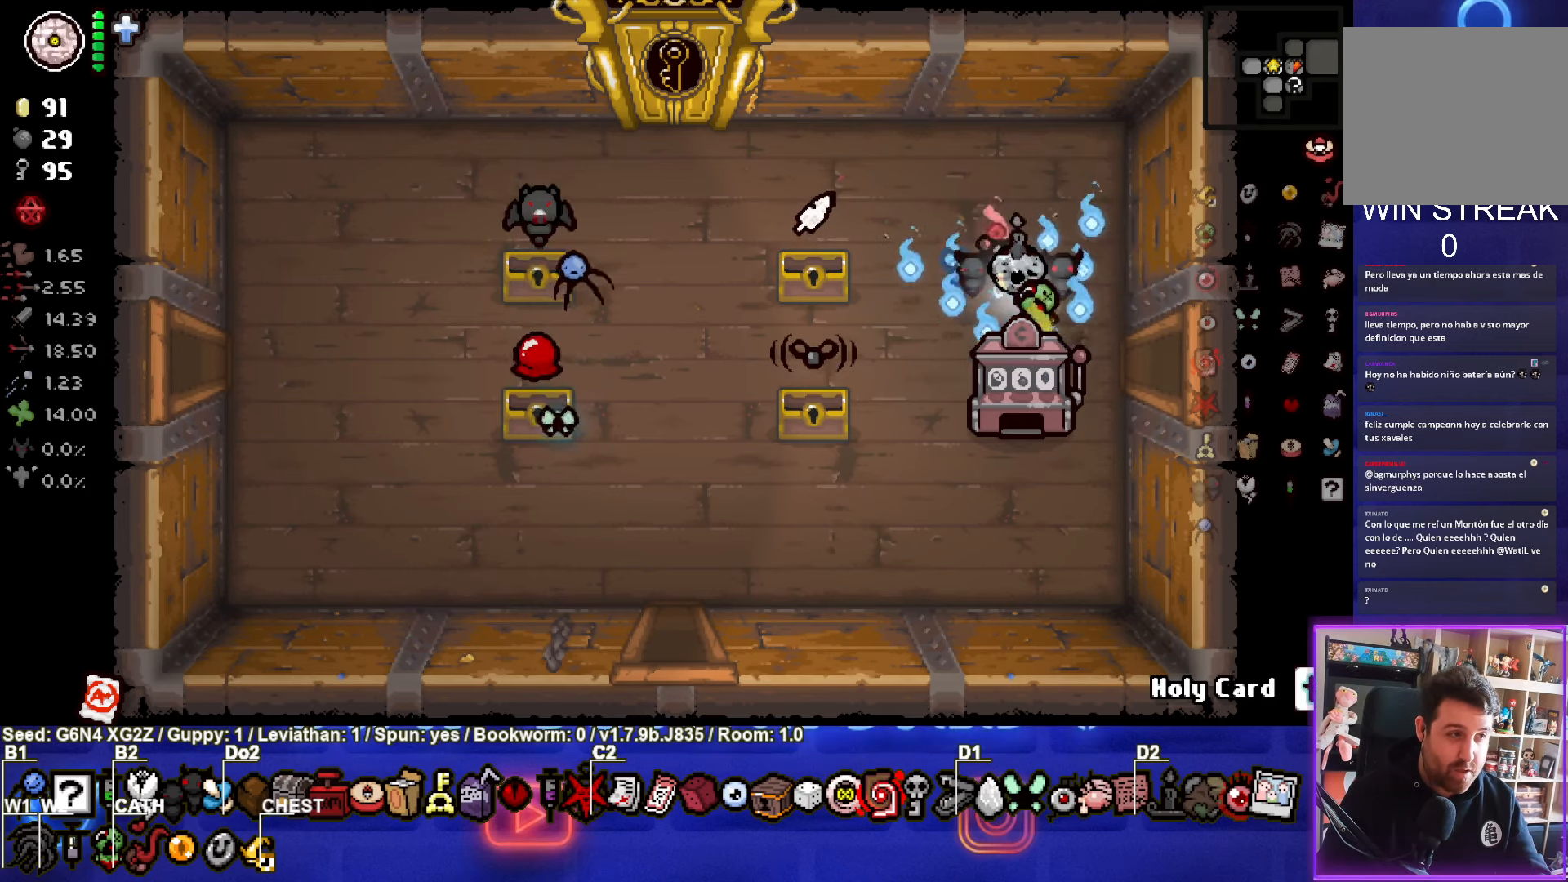
{"buttons": ["R2"], "left_stick": "center", "events": [[67, "R2", "up"], [134, "R2", "down"], [300, "R2", "up"], [367, "R2", "down"]]}
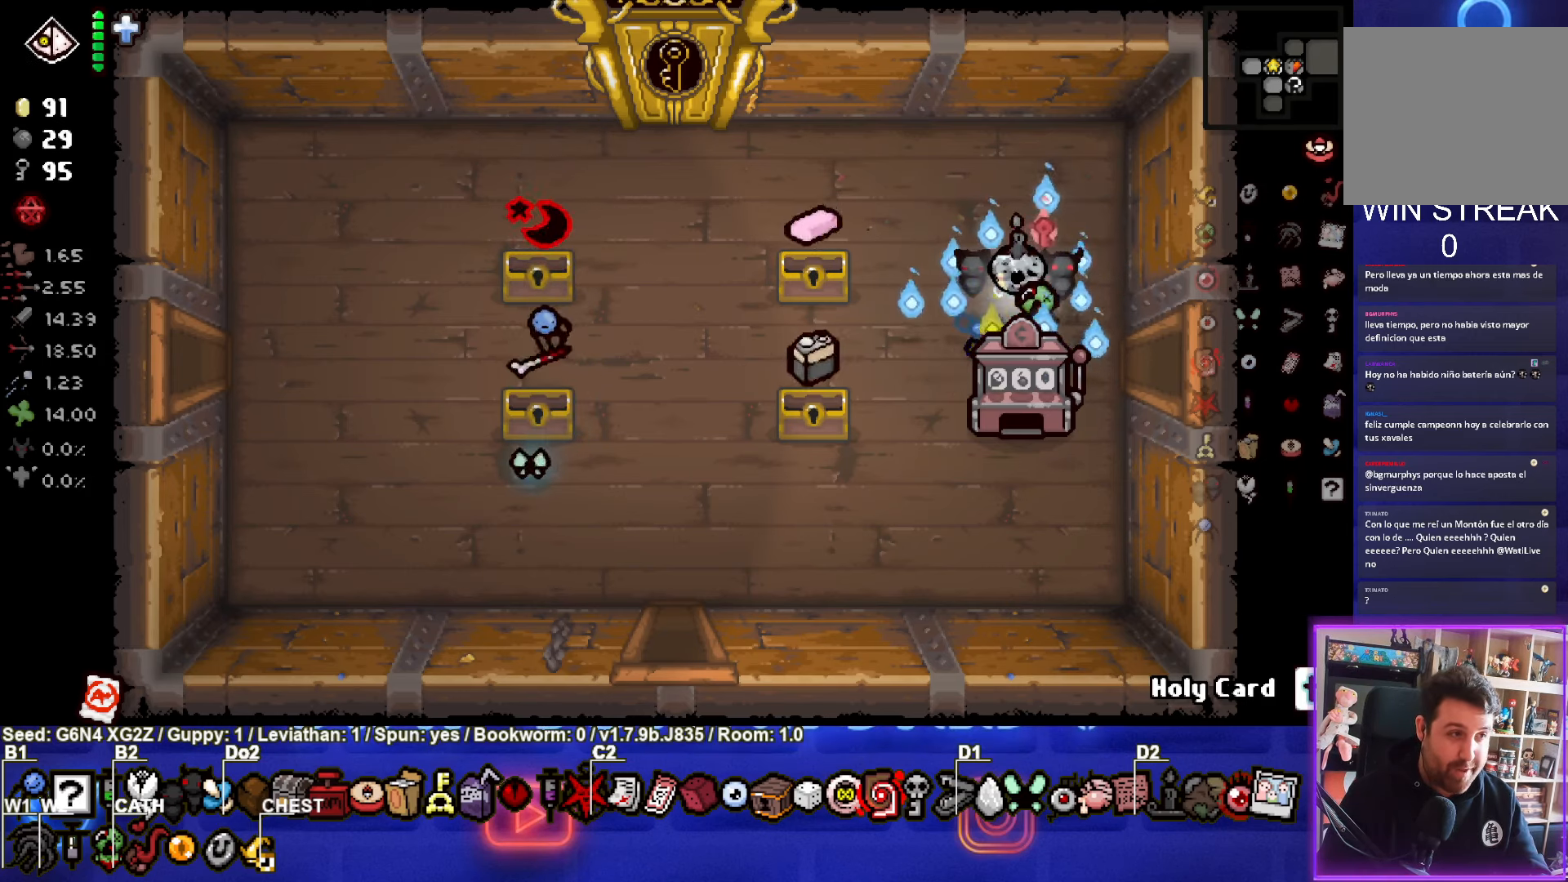
{"buttons": [], "left_stick": "center", "events": [[34, "R2", "up"], [100, "R2", "down"], [250, "R2", "up"]]}
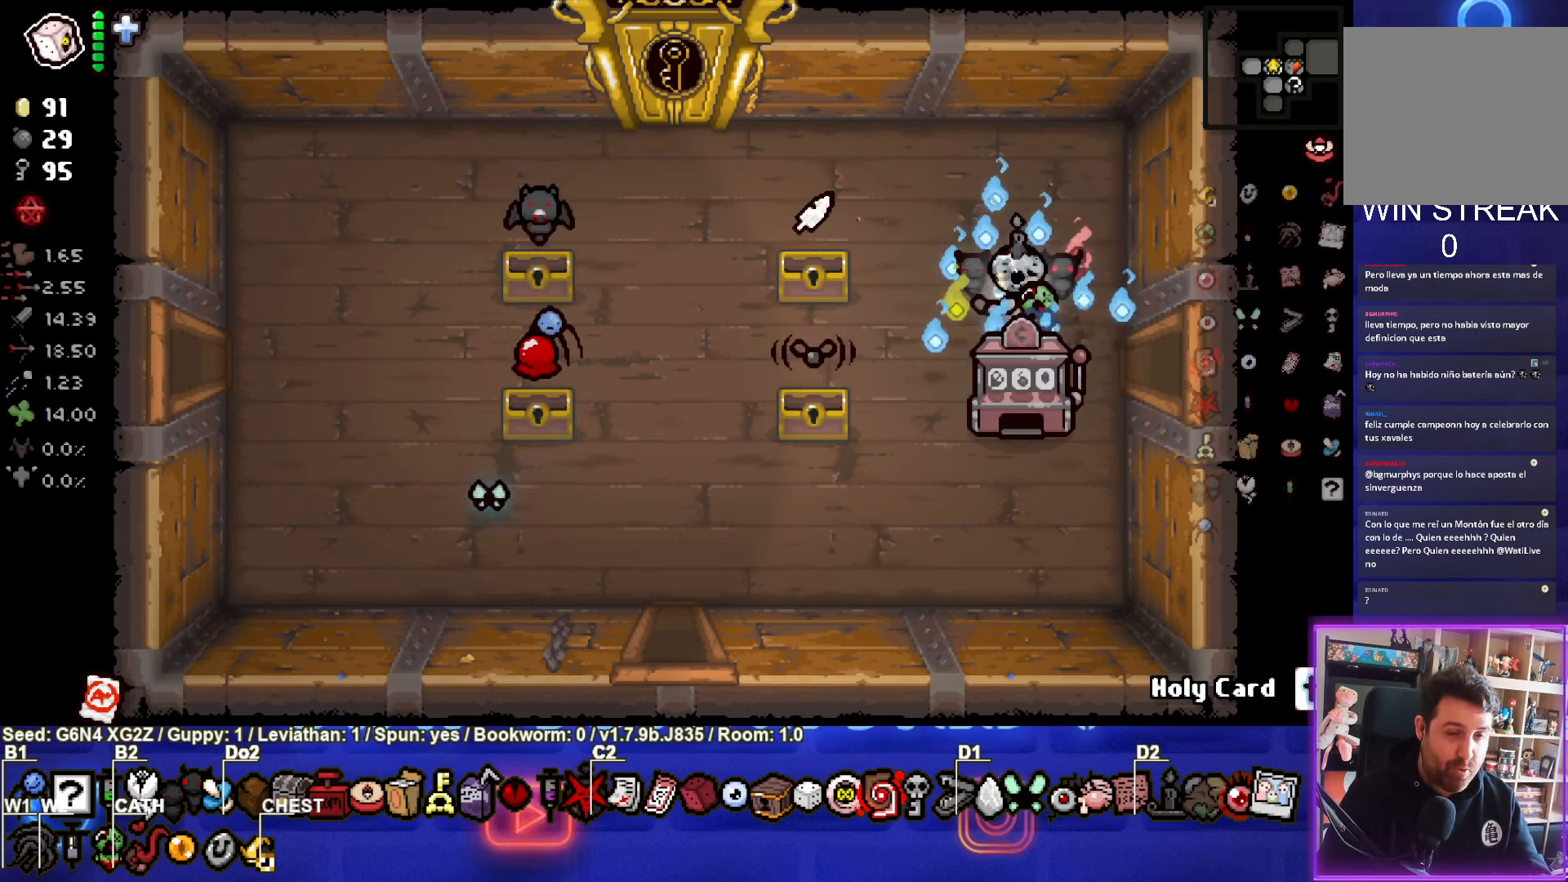
{"buttons": [], "left_stick": "left", "events": [[366, "left_stick", "left"]]}
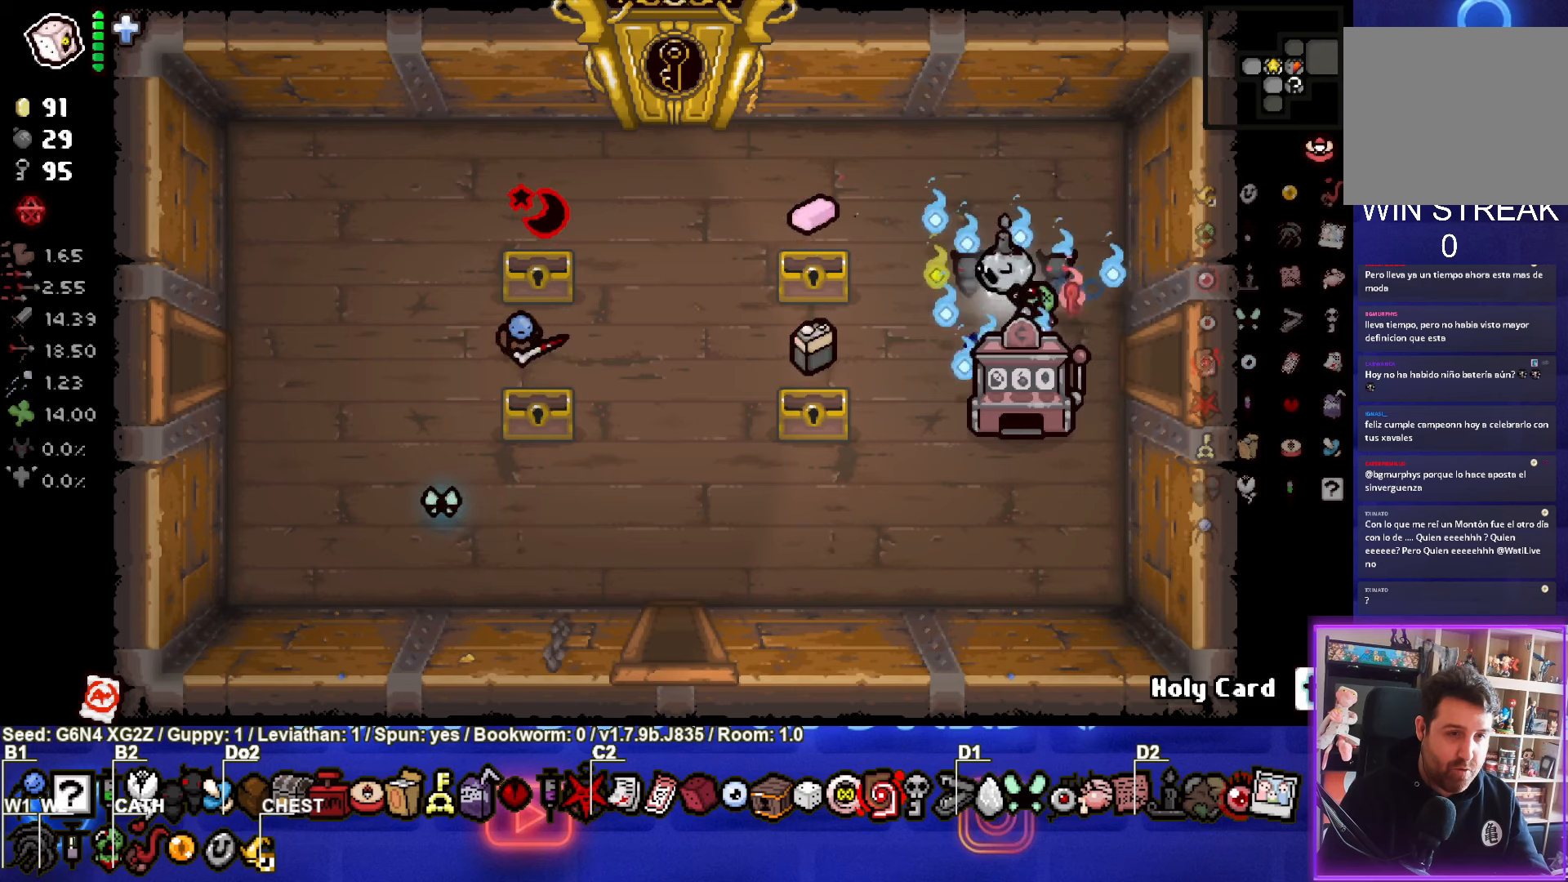
{"buttons": ["L2"], "left_stick": "center", "events": [[50, "left_stick", "center"], [483, "L2", "down"]]}
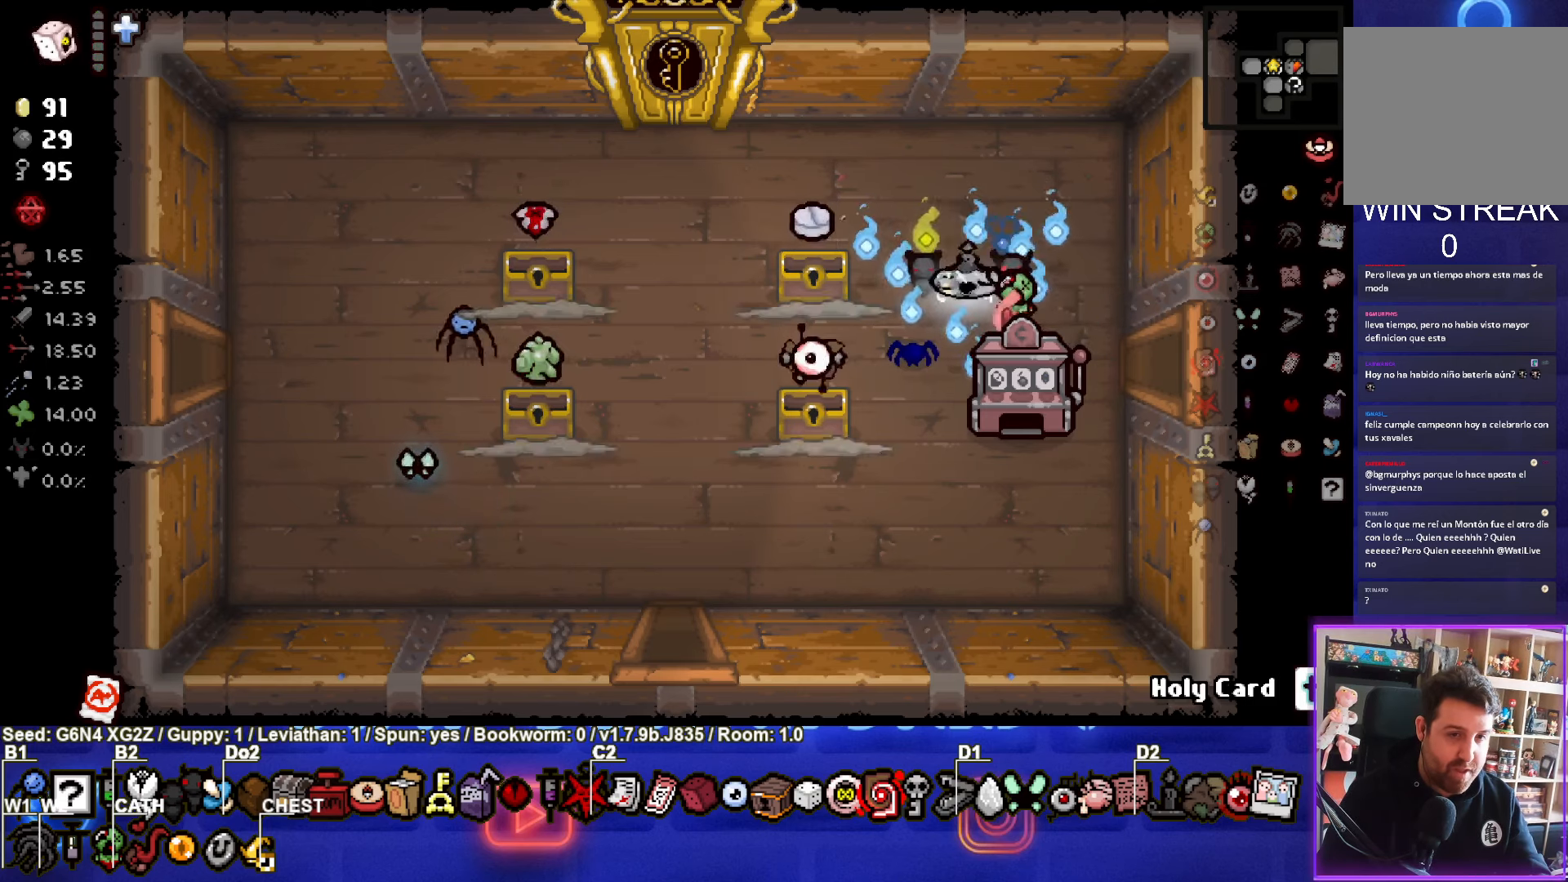
{"buttons": [], "left_stick": "center", "events": [[116, "L2", "up"]]}
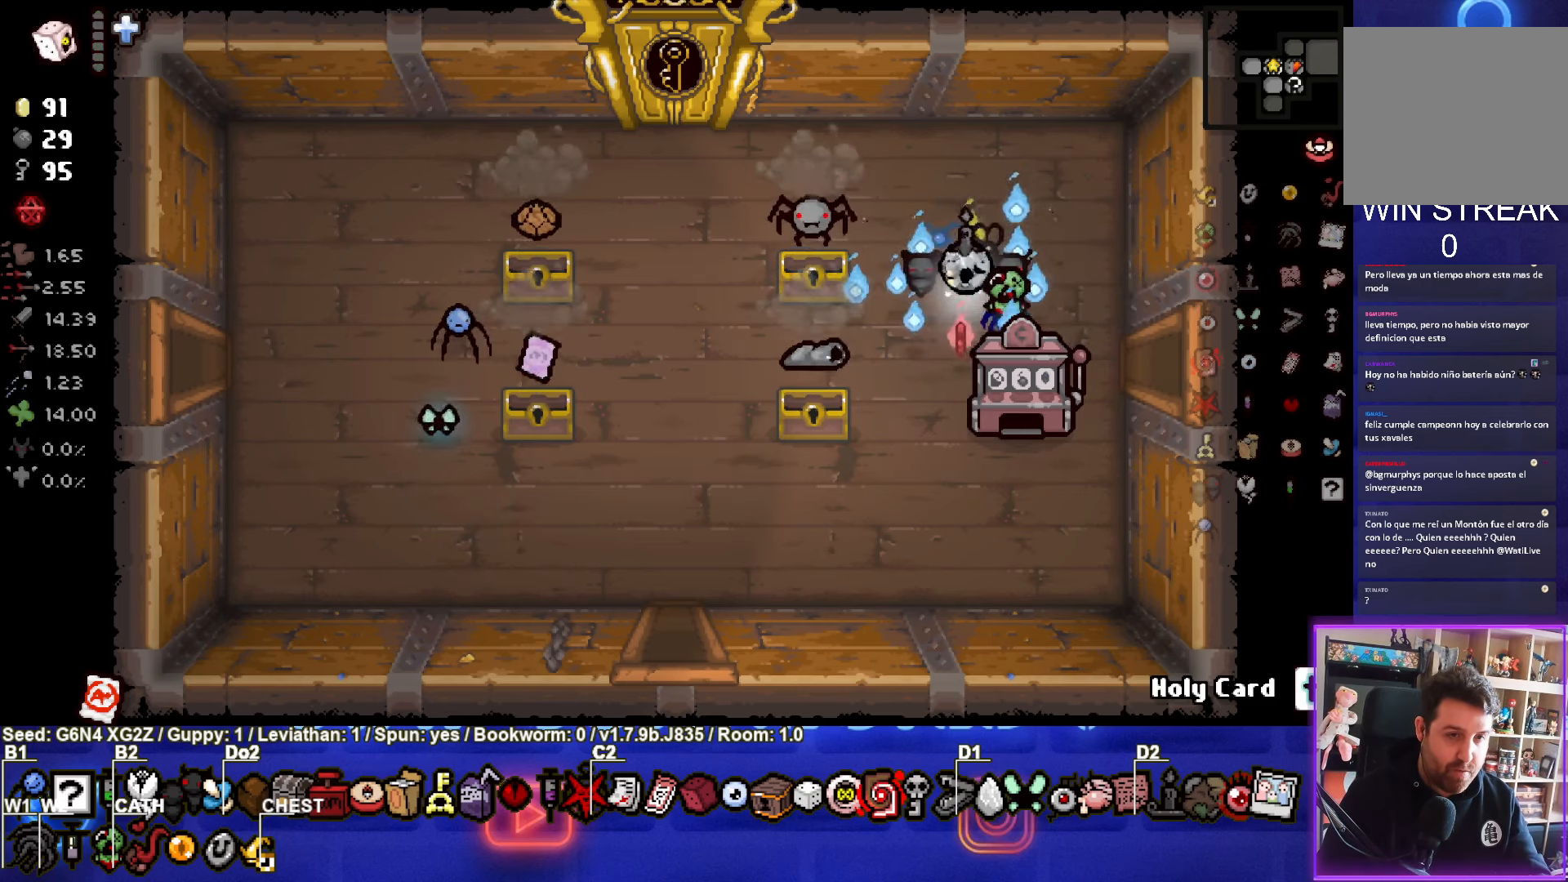
{"buttons": [], "left_stick": "center", "events": []}
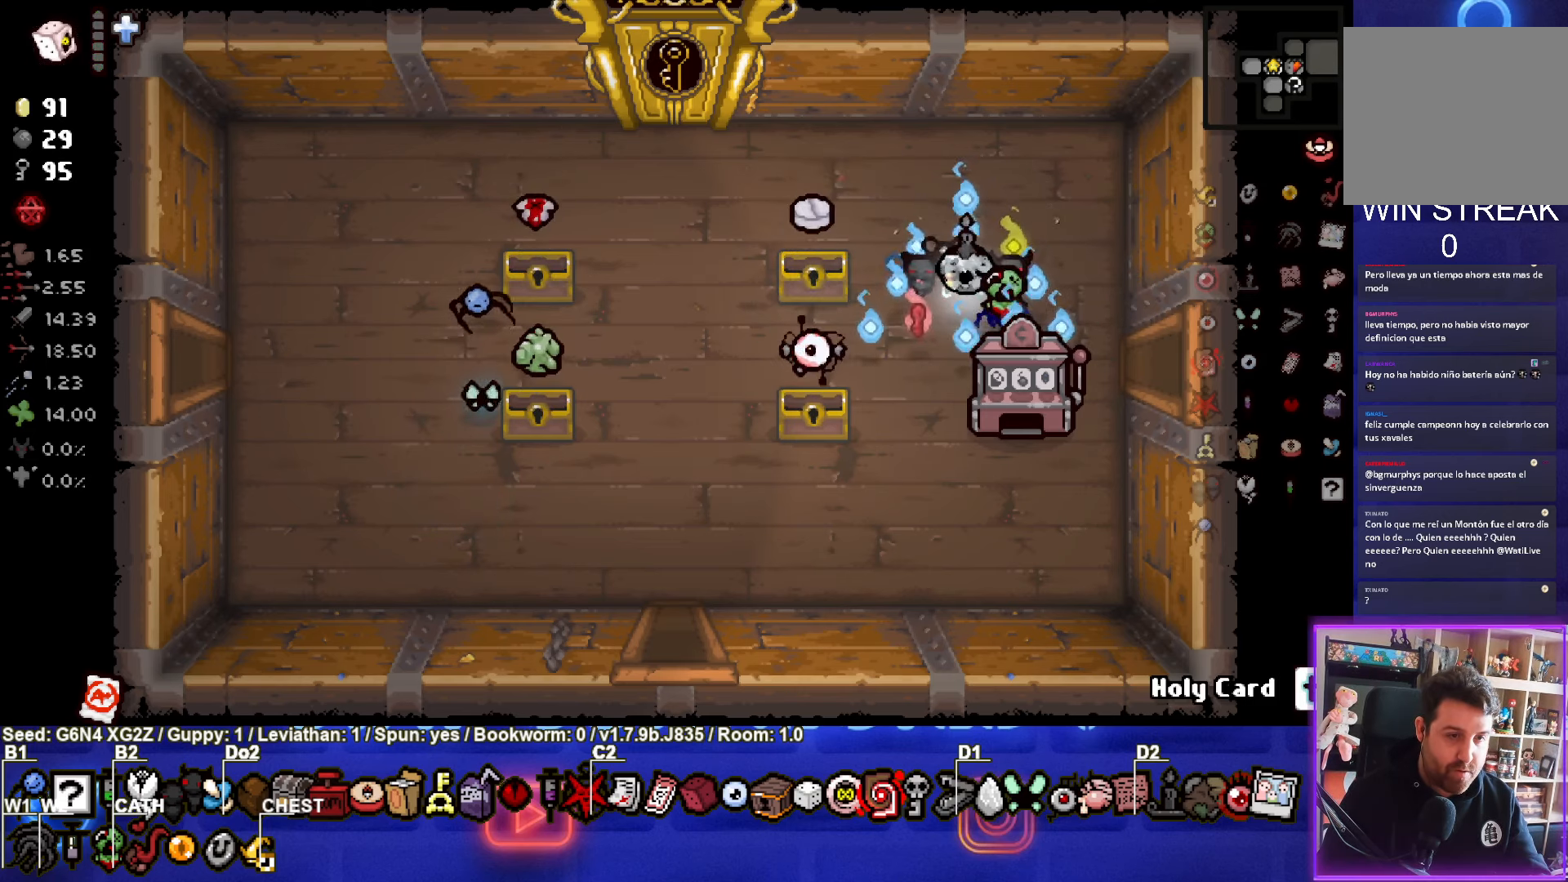
{"buttons": [], "left_stick": "center", "events": []}
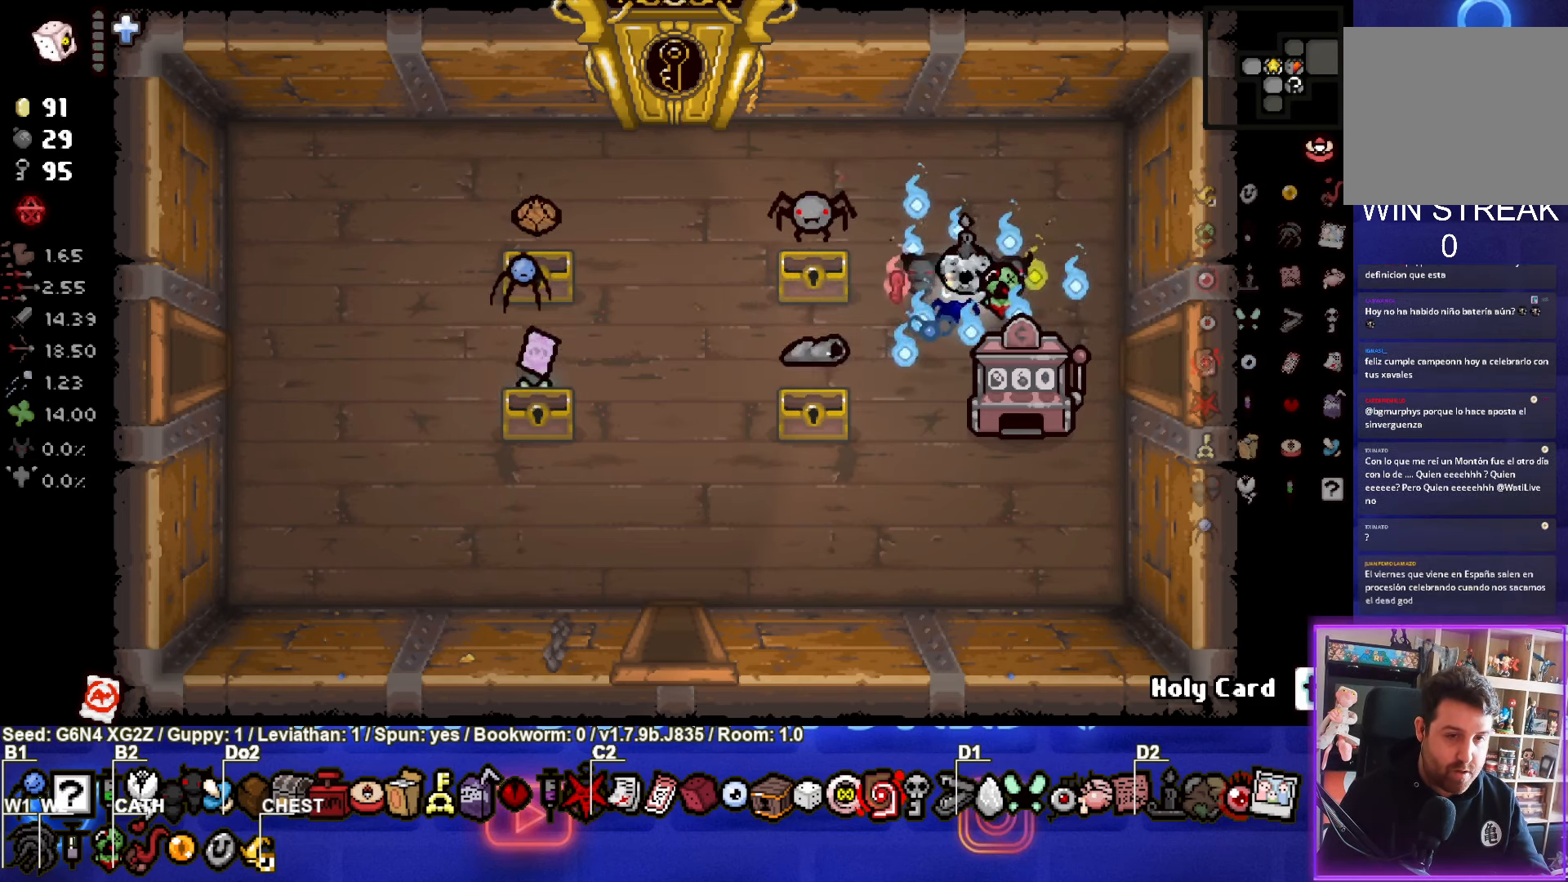
{"buttons": [], "left_stick": "center", "events": []}
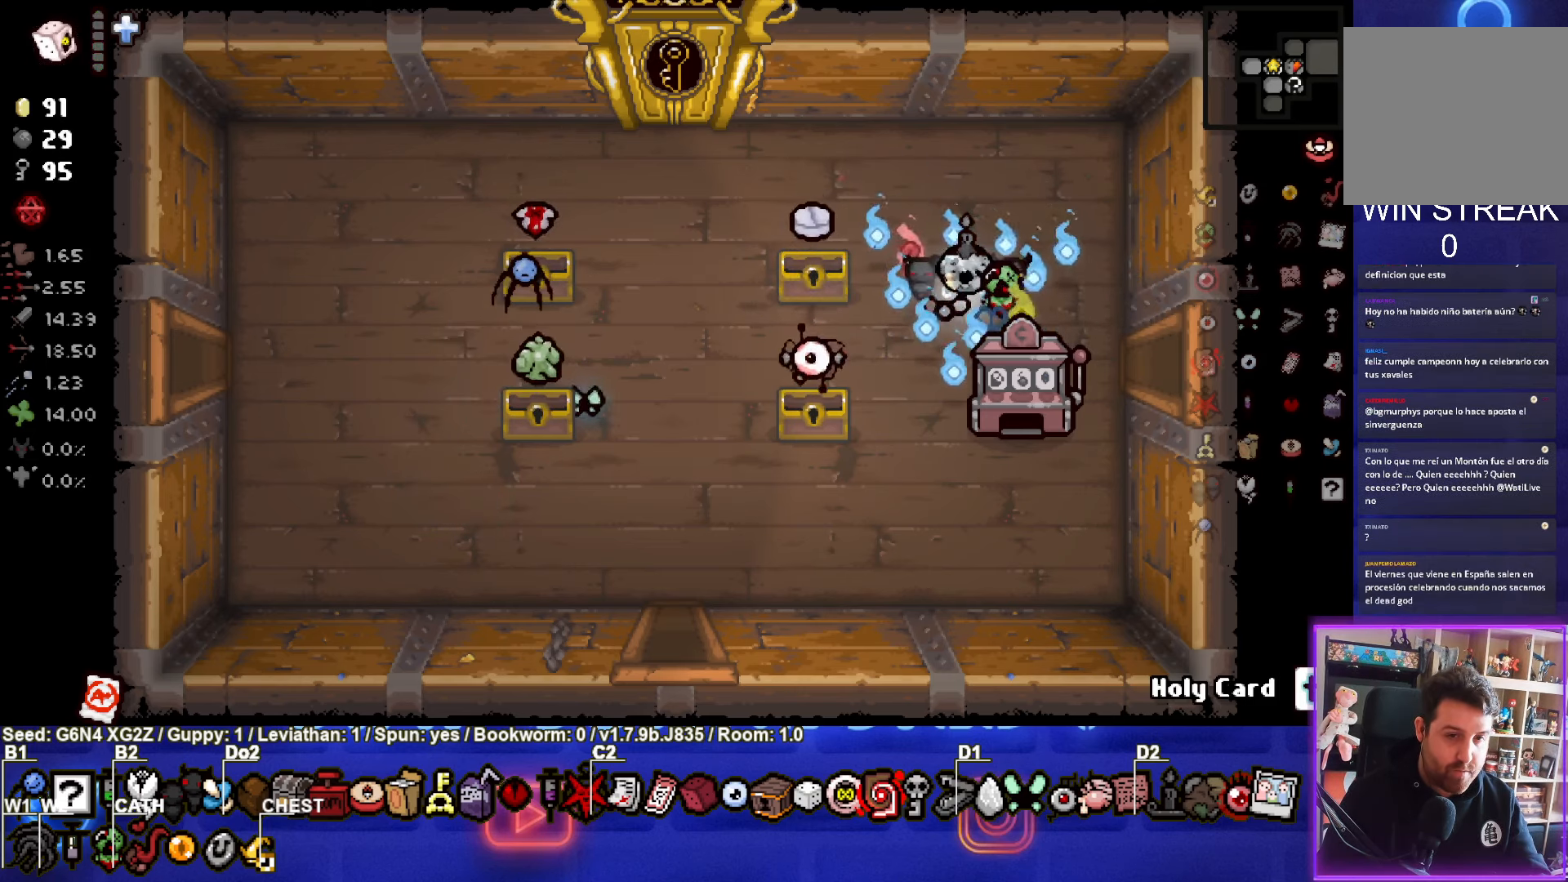
{"buttons": [], "left_stick": "center", "events": []}
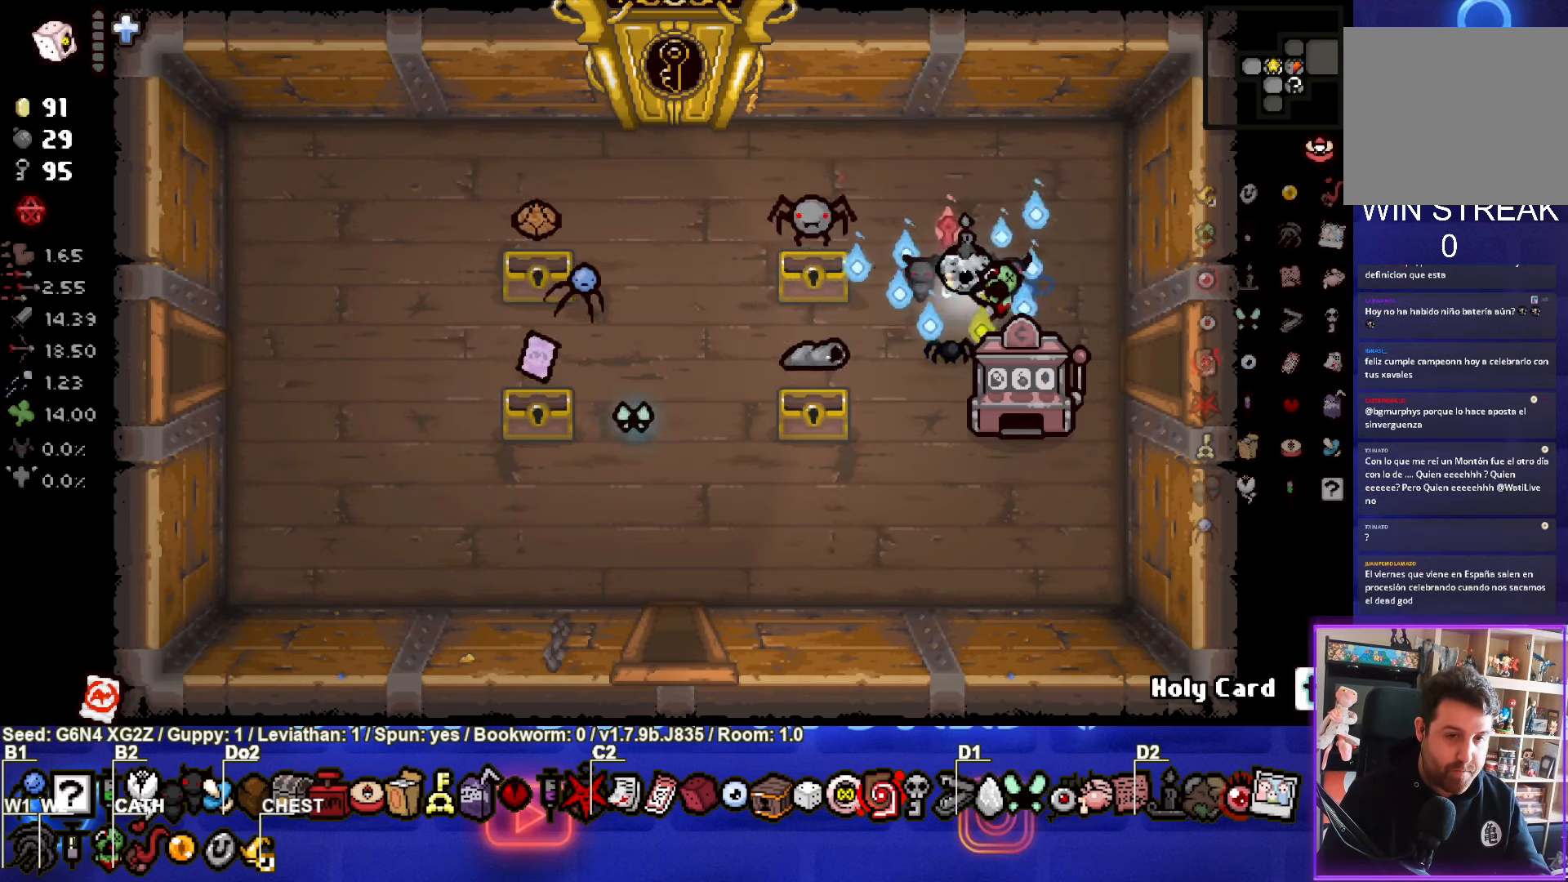
{"buttons": [], "left_stick": "down-left", "events": [[250, "left_stick", "down-left"]]}
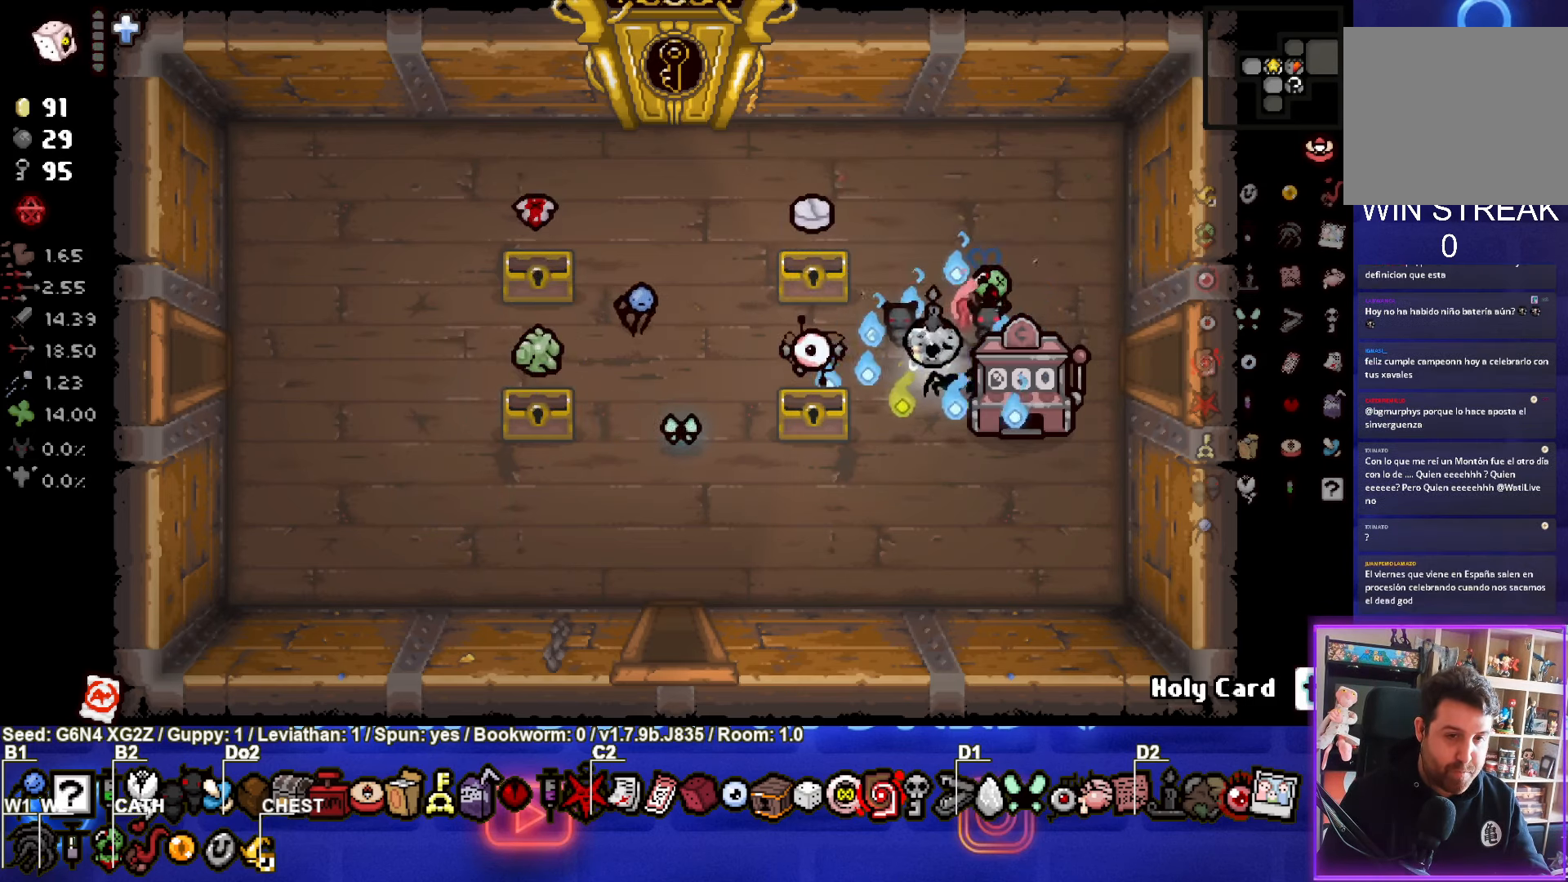
{"buttons": [], "left_stick": "center", "events": [[300, "left_stick", "left"], [500, "left_stick", "center"]]}
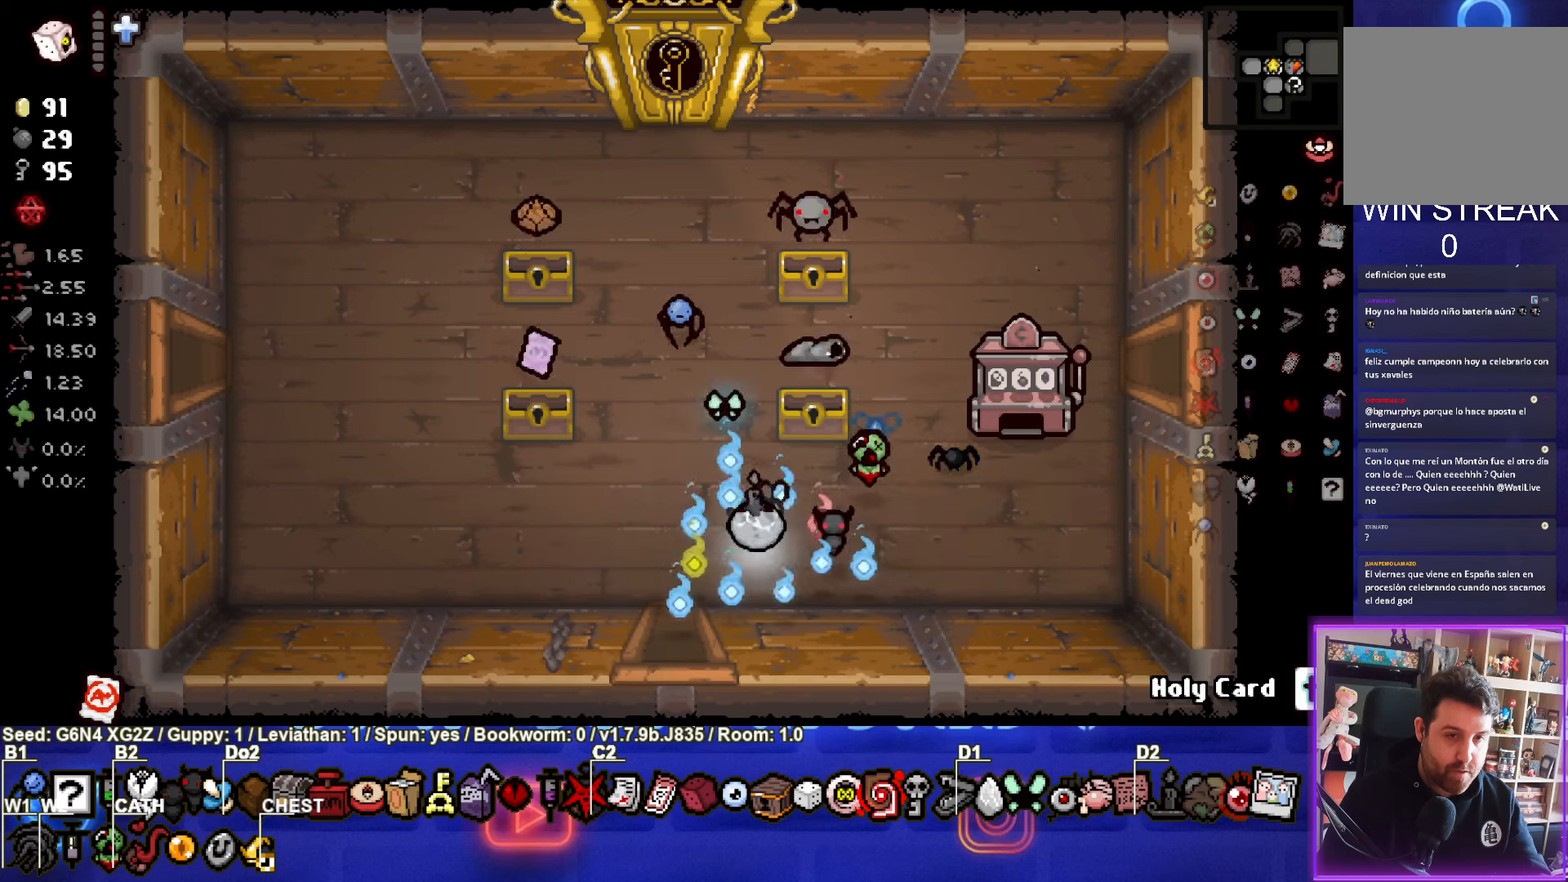
{"buttons": [], "left_stick": "up", "events": [[233, "left_stick", "up"]]}
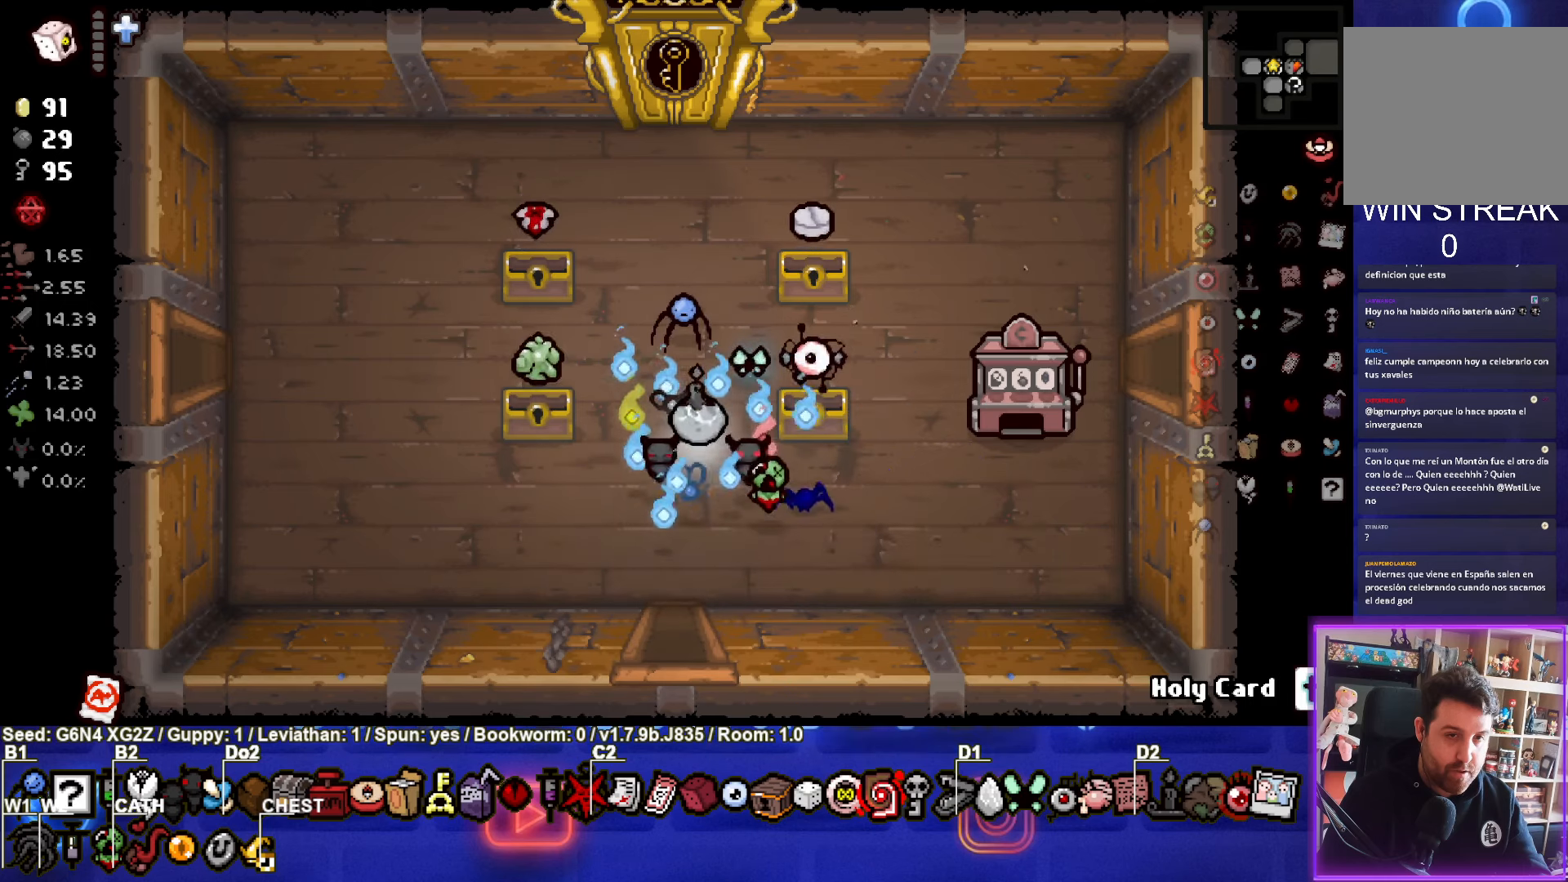
{"buttons": [], "left_stick": "center", "events": [[83, "left_stick", "center"]]}
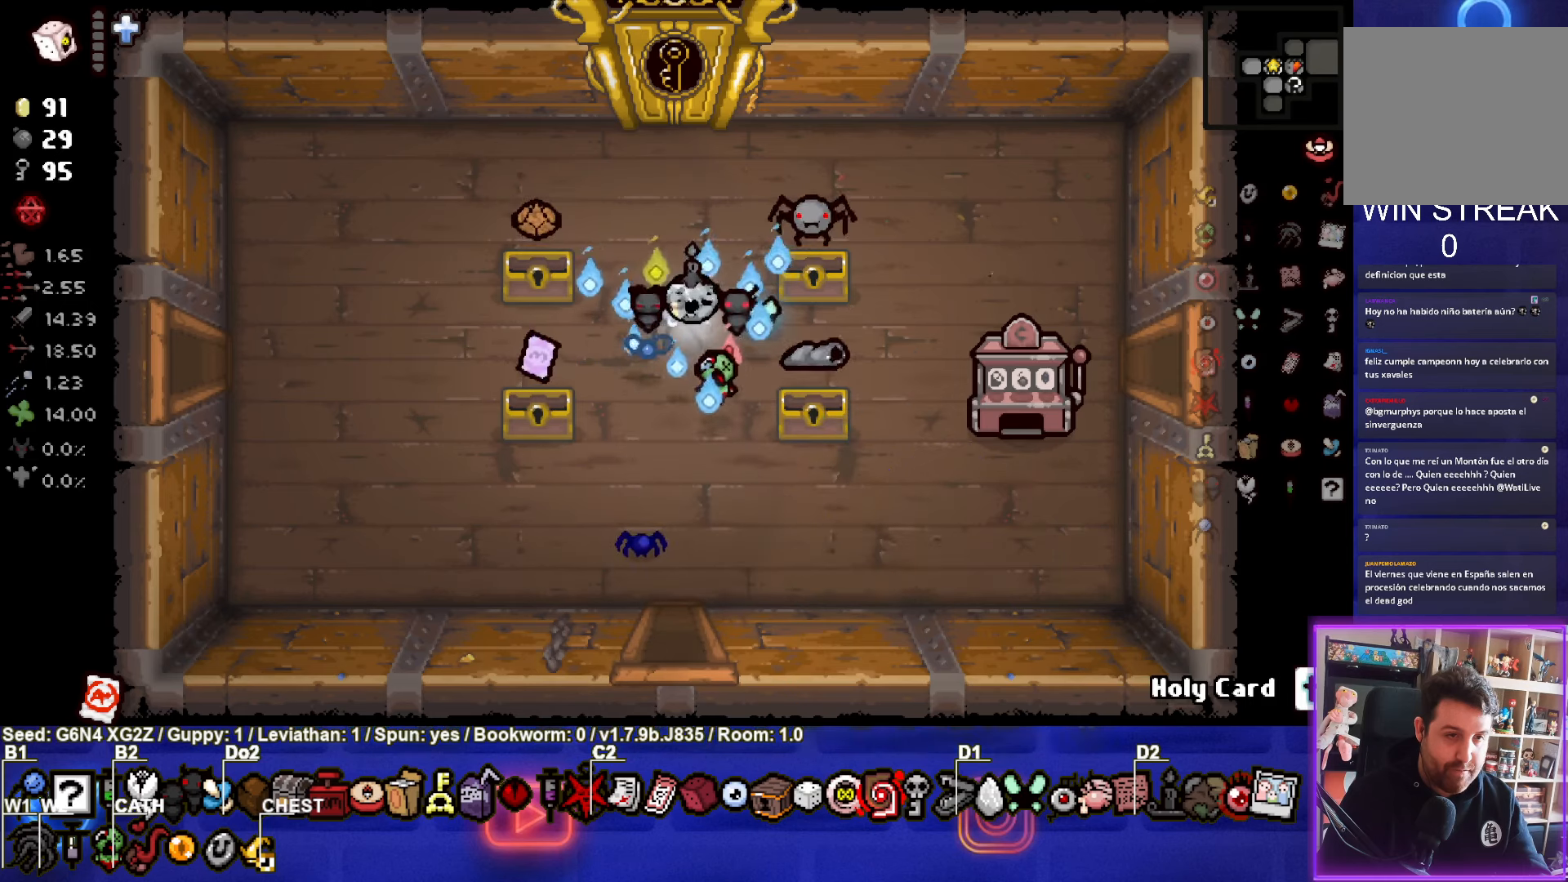
{"buttons": [], "left_stick": "center", "events": []}
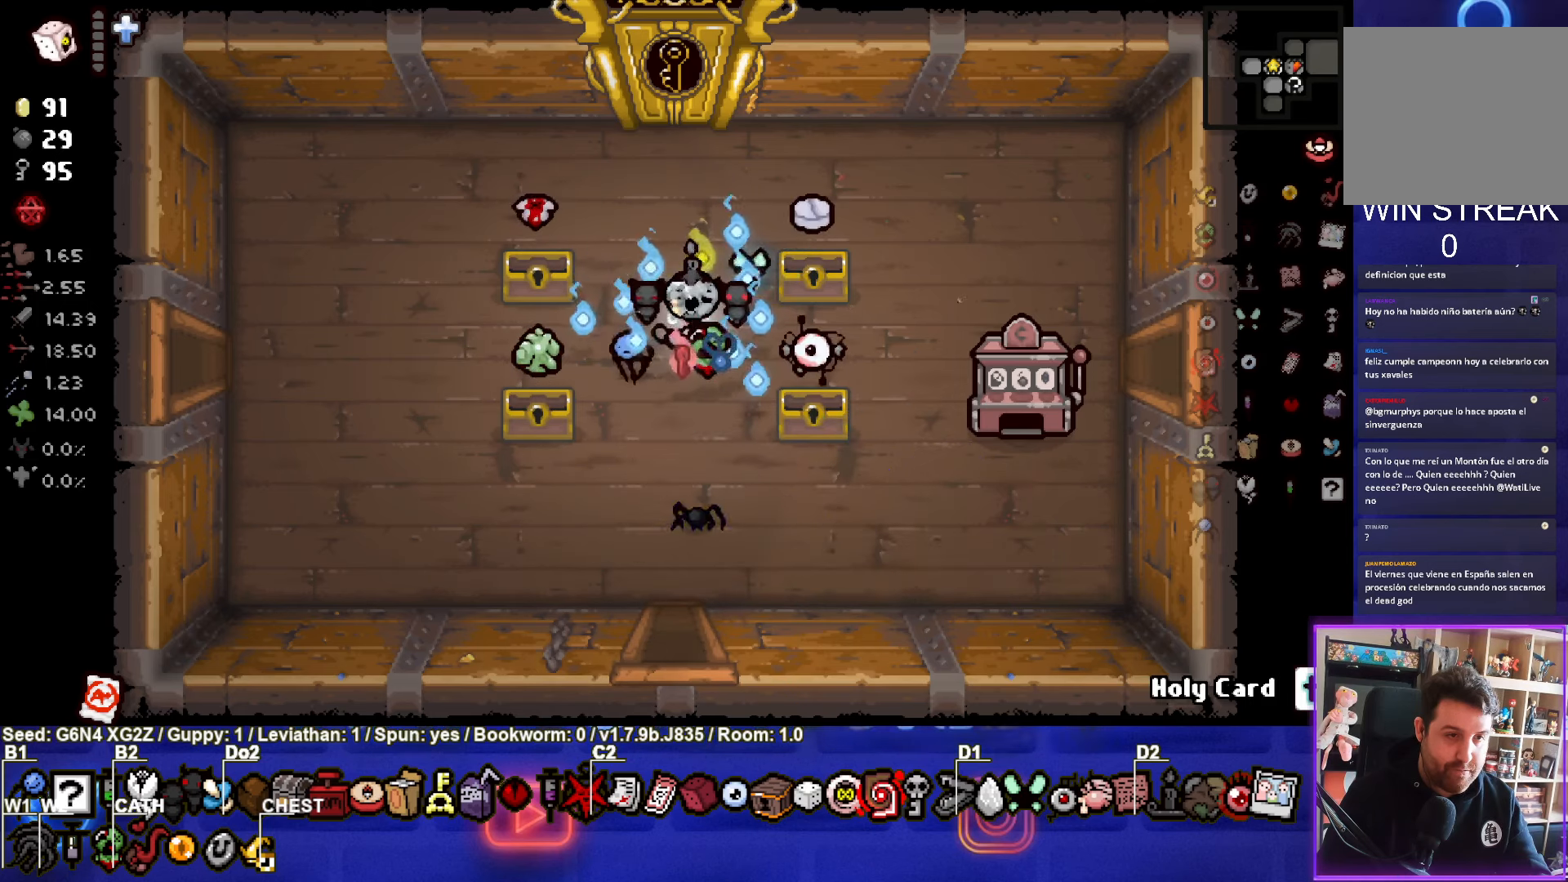
{"buttons": [], "left_stick": "center", "events": []}
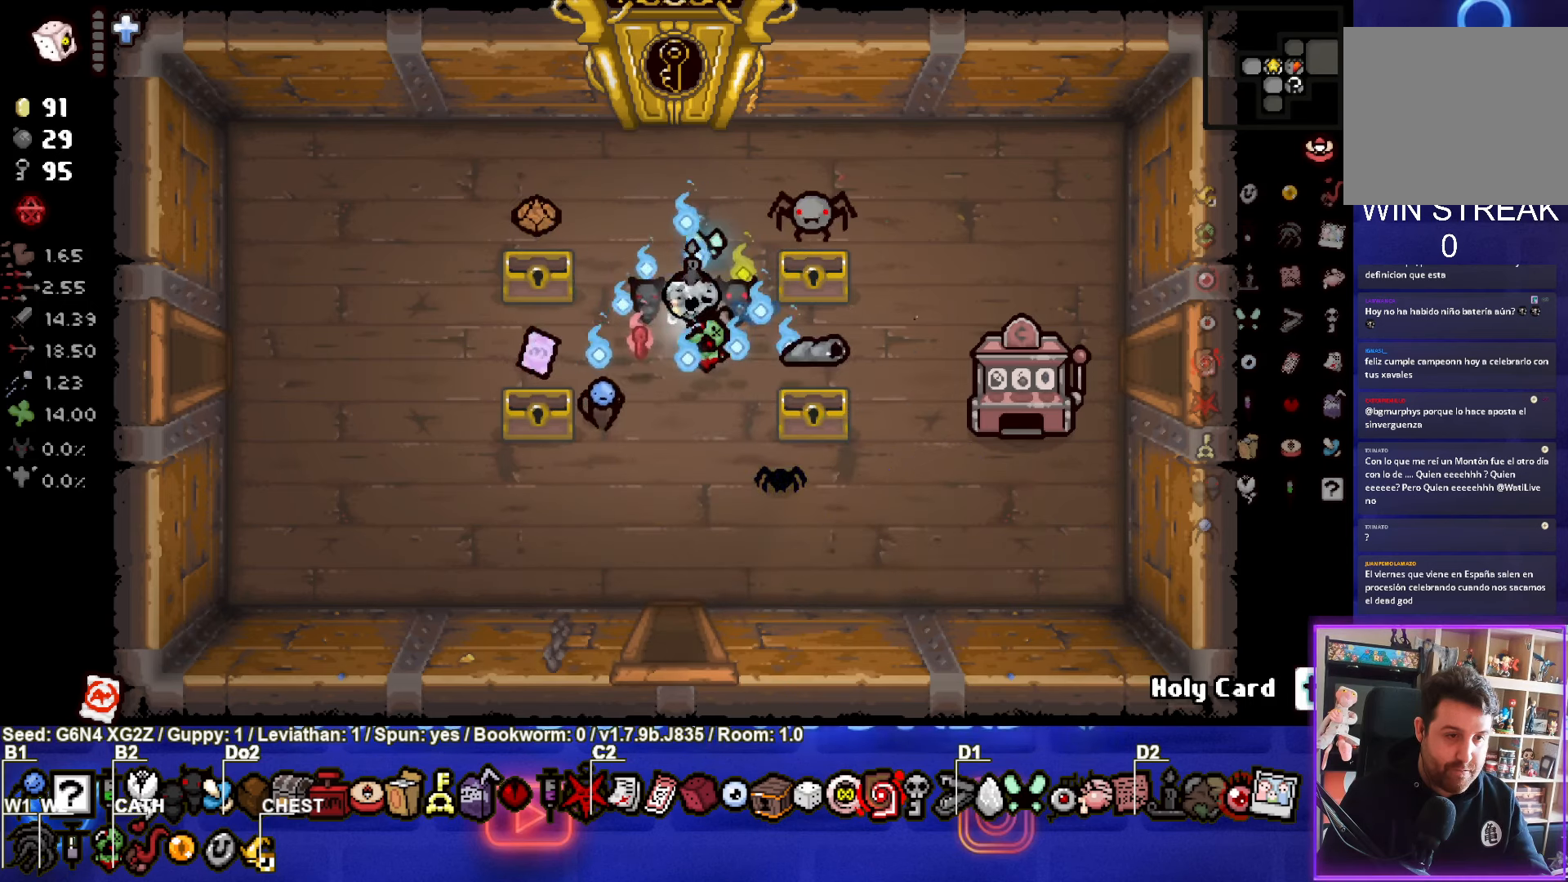
{"buttons": [], "left_stick": "center", "events": []}
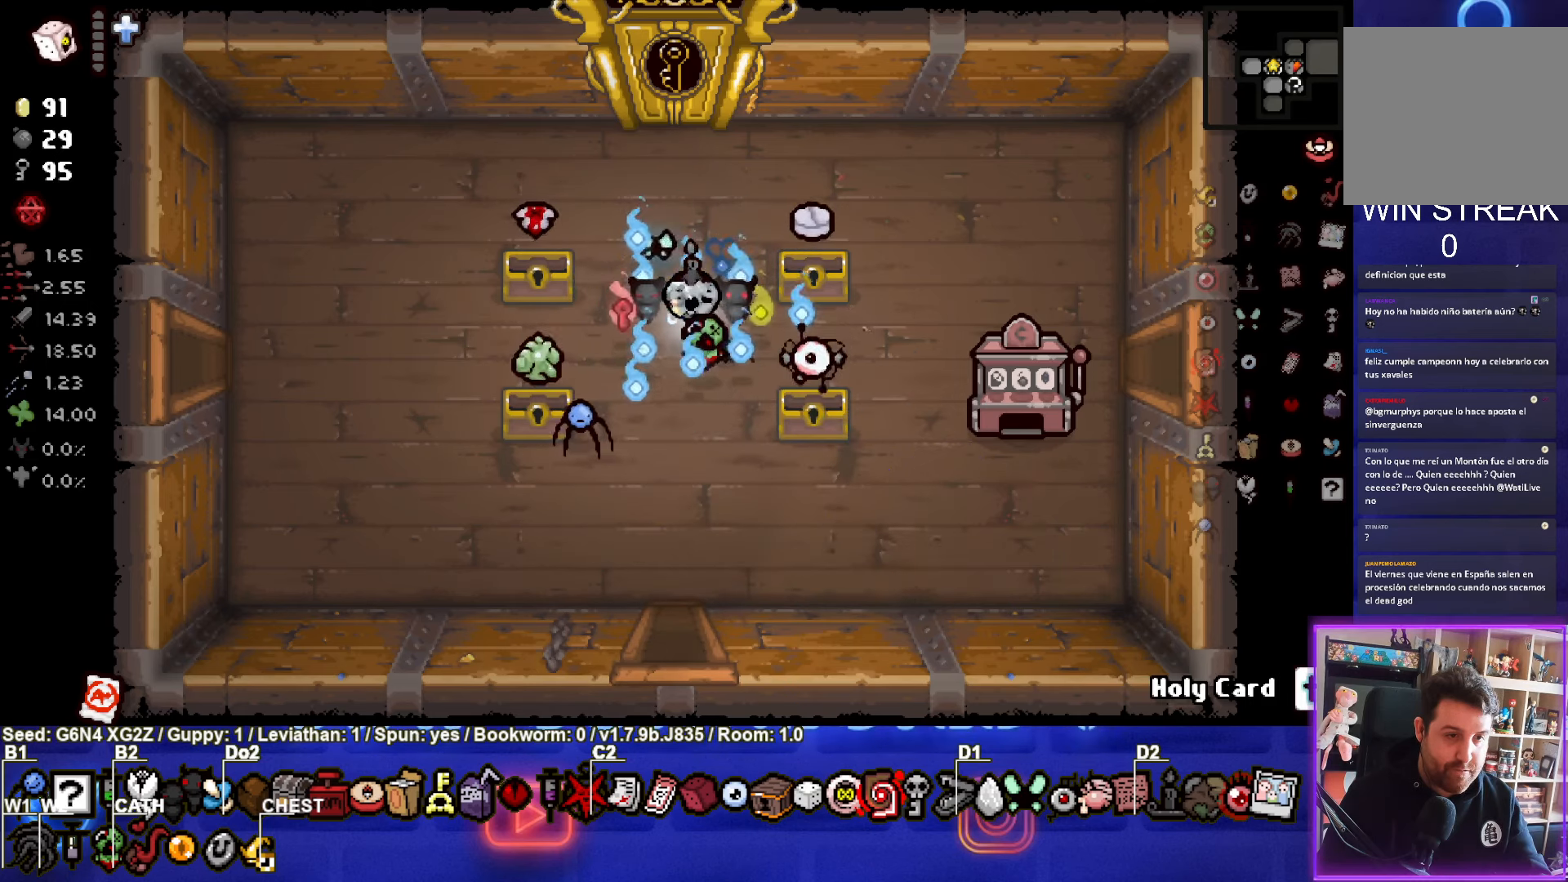
{"buttons": [], "left_stick": "center", "events": []}
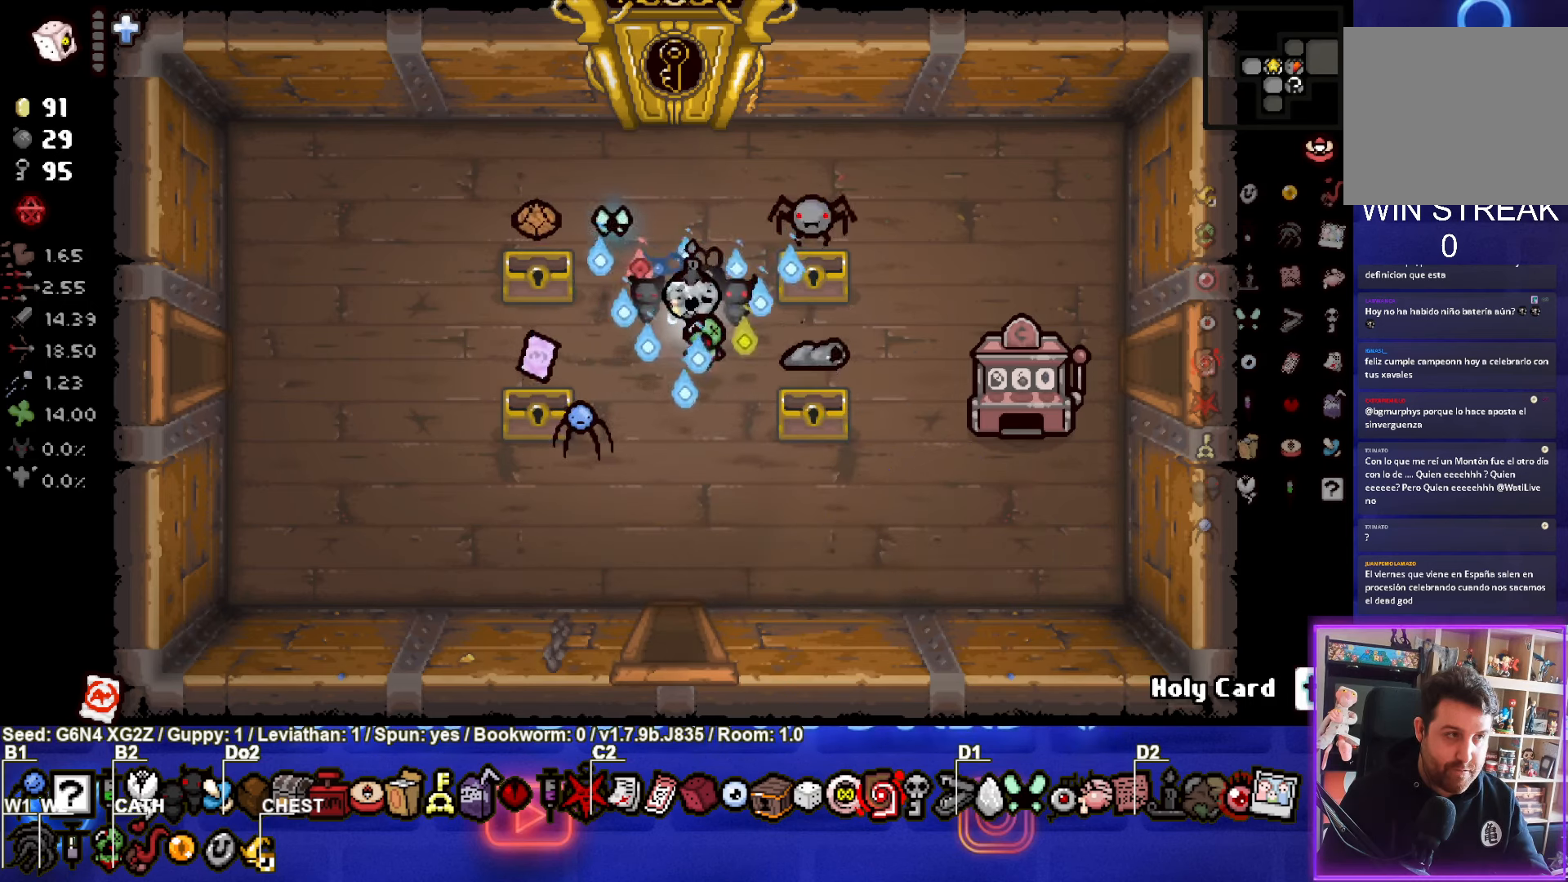
{"buttons": [], "left_stick": "center", "events": [[300, "left_stick", "right"], [483, "left_stick", "center"]]}
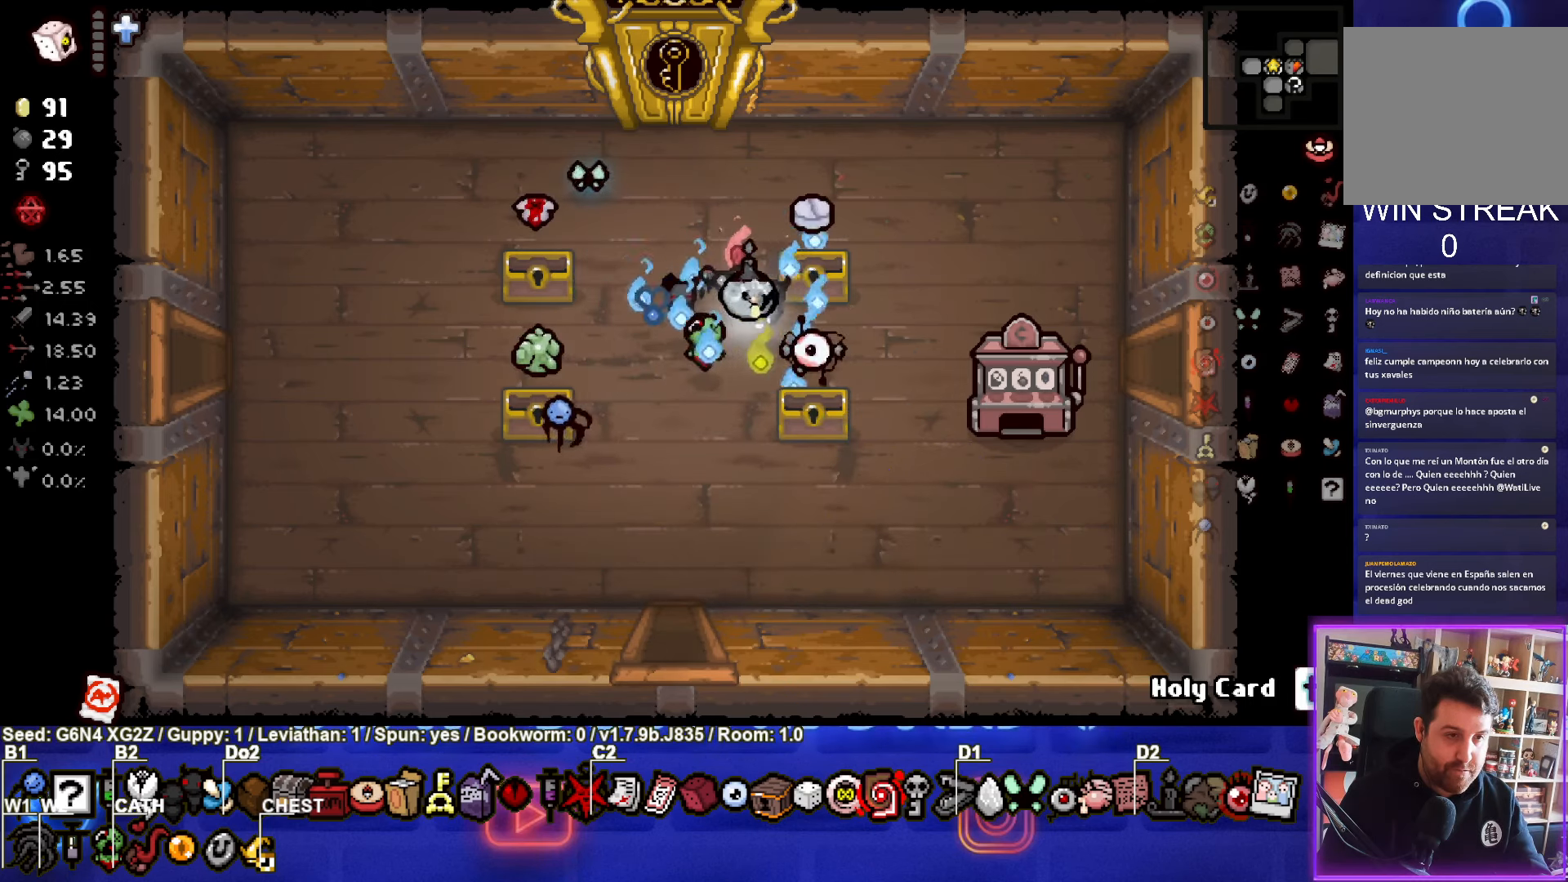
{"buttons": [], "left_stick": "center", "events": [[167, "left_stick", "down-left"], [450, "left_stick", "center"]]}